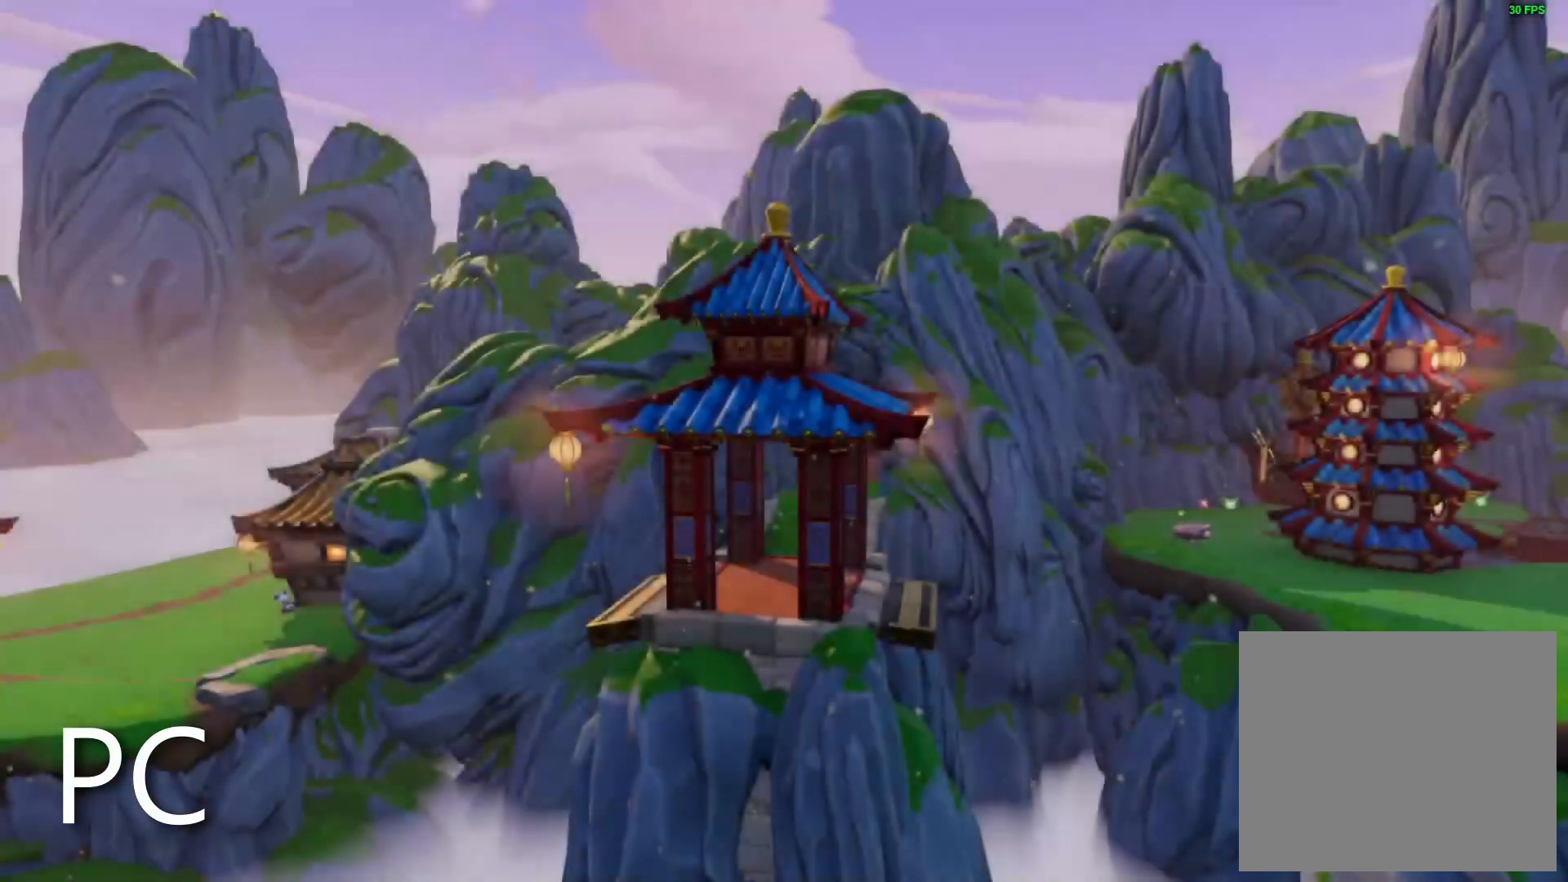
Gameplay with a controller (PlayStation layout); each line is a JSON object with the inputs held at the frame after it (dt_ms = milliseconds from this image to that frame). "events" lists button and stick changes between this image and that frame as [ms after this image, input, new state], when the widget could be followed in between. Not read: R2 R3 START.
{"dt_ms": 500, "buttons": [], "left_stick": "center", "right_stick": "center", "events": [[317, "TRIANGLE", "down"], [500, "TRIANGLE", "up"]]}
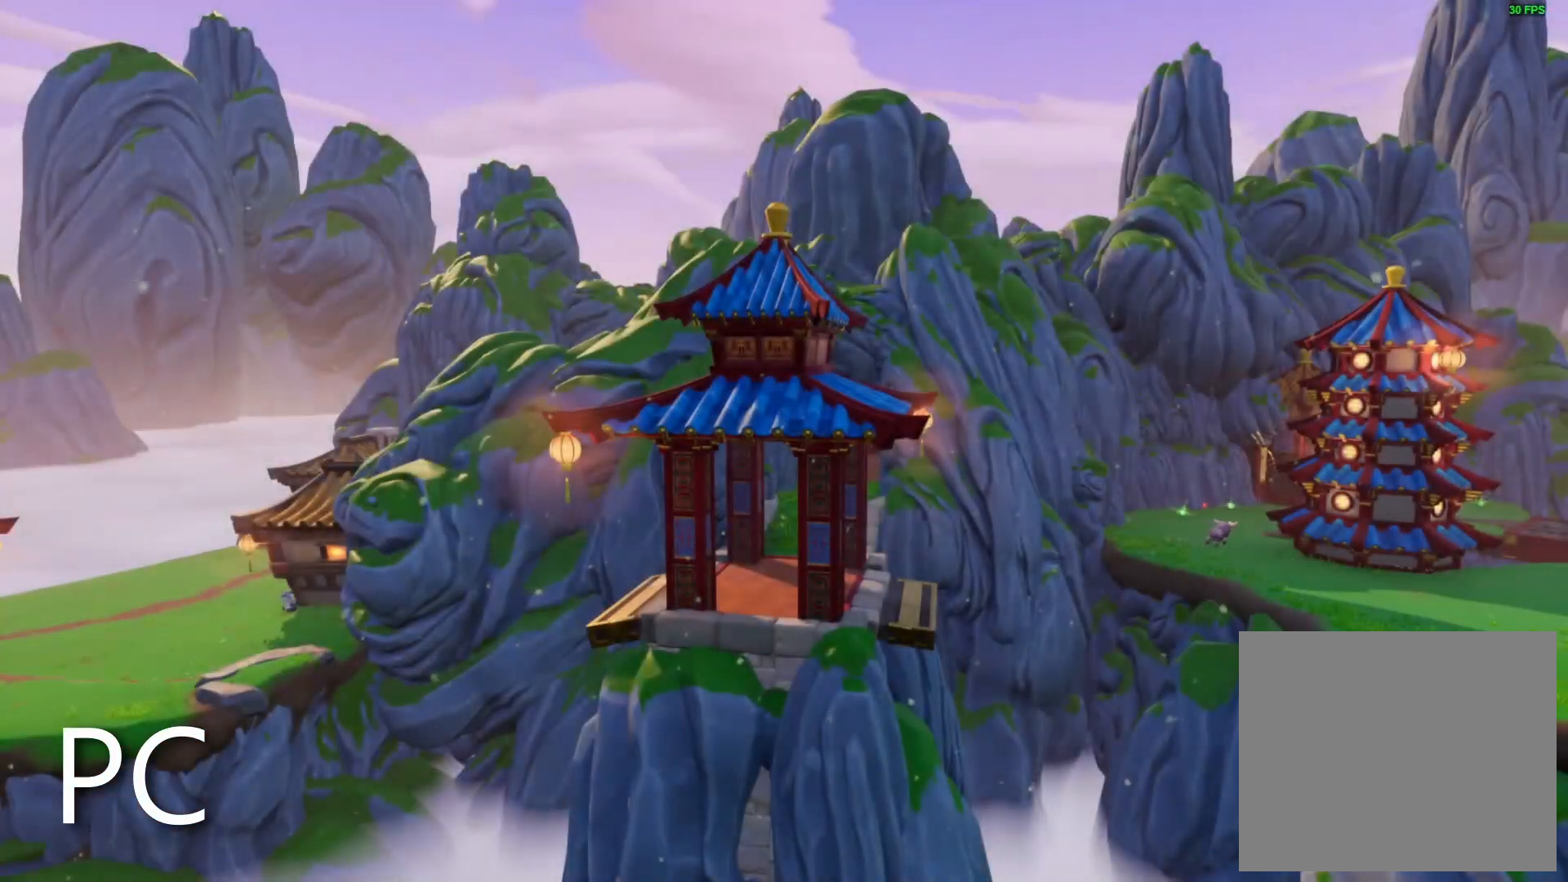
{"dt_ms": 500, "buttons": [], "left_stick": "center", "right_stick": "center", "events": [[100, "TRIANGLE", "down"], [300, "TRIANGLE", "up"], [350, "TRIANGLE", "down"], [500, "TRIANGLE", "up"]]}
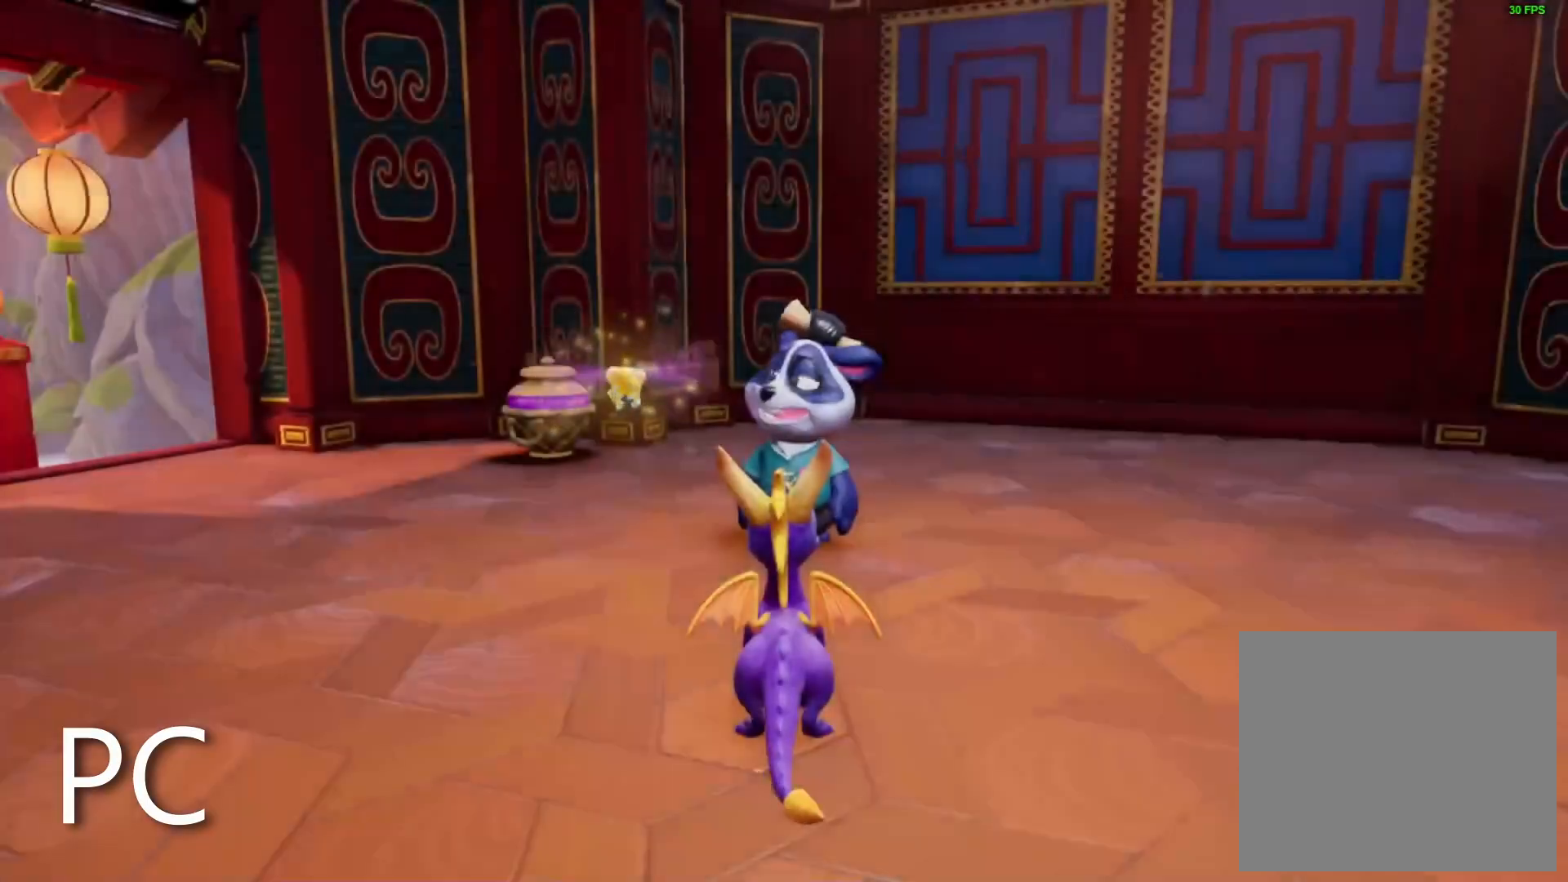
{"dt_ms": 500, "buttons": ["CROSS"], "left_stick": "center", "right_stick": "center", "events": [[250, "CROSS", "down"], [300, "CROSS", "up"], [383, "CROSS", "down"], [450, "CROSS", "up"], [500, "CROSS", "down"]]}
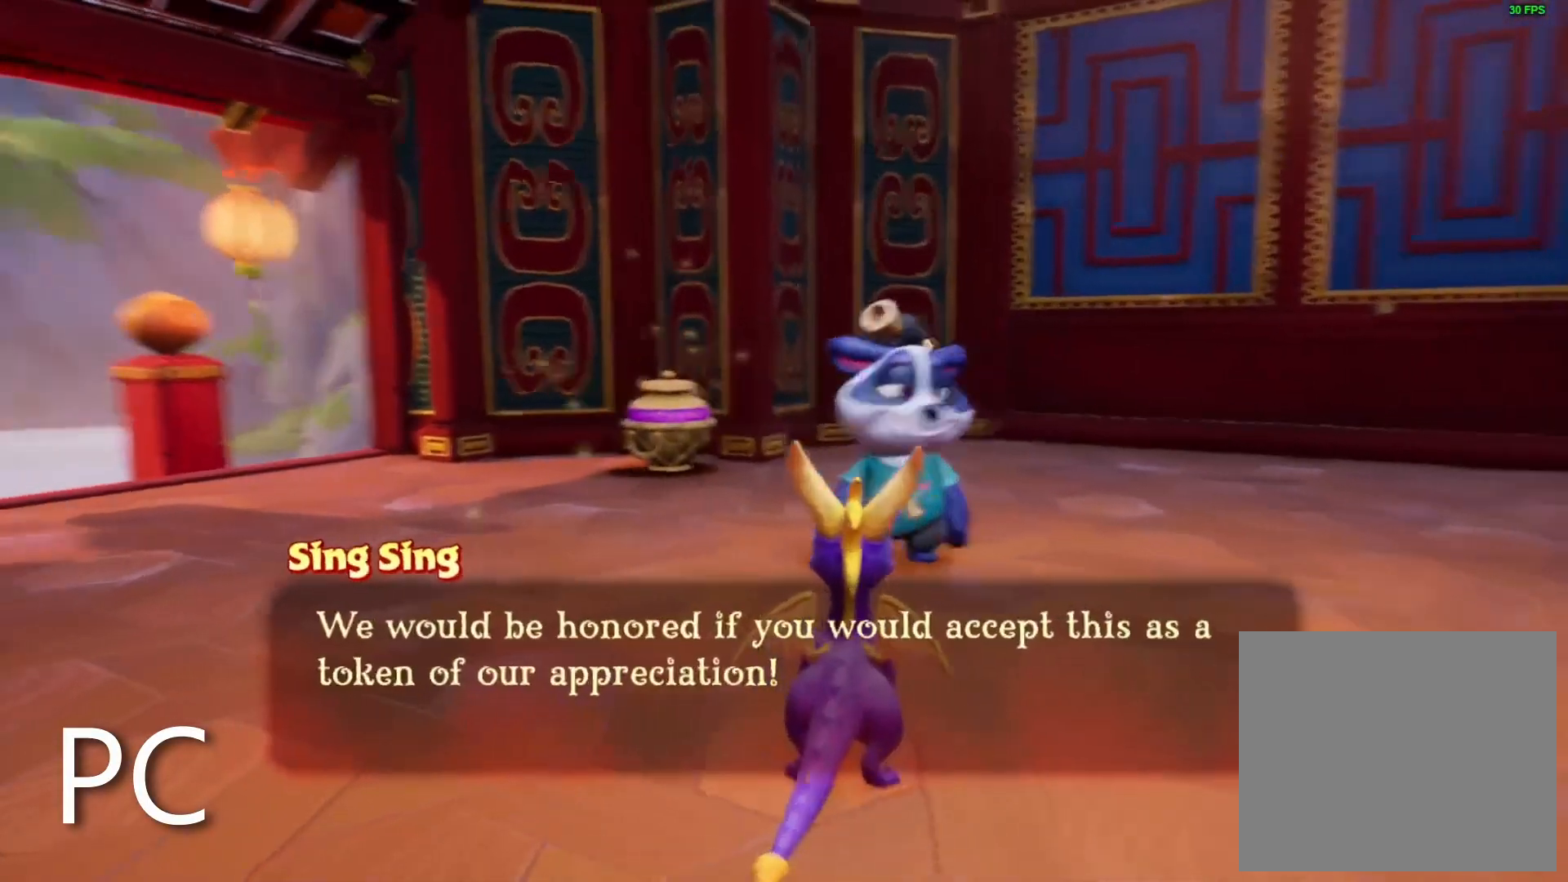
{"dt_ms": 500, "buttons": [], "left_stick": "center", "right_stick": "center", "events": [[83, "CROSS", "up"], [133, "CROSS", "down"], [200, "CROSS", "up"], [267, "CROSS", "down"], [350, "CROSS", "up"], [417, "CROSS", "down"], [450, "CROSS", "up"]]}
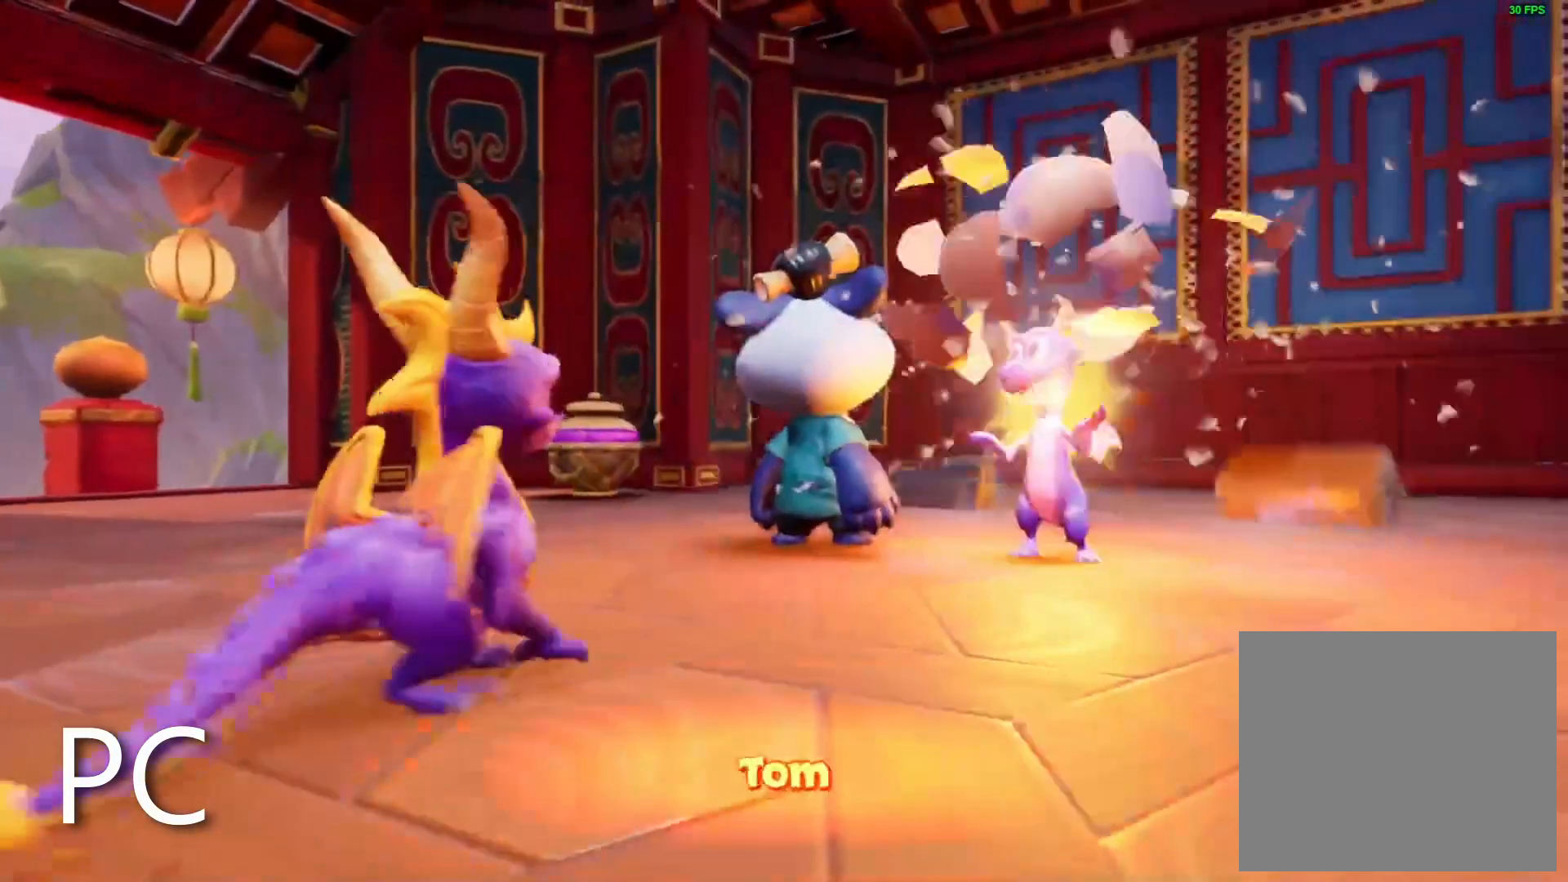
{"dt_ms": 500, "buttons": [], "left_stick": "center", "right_stick": "center"}
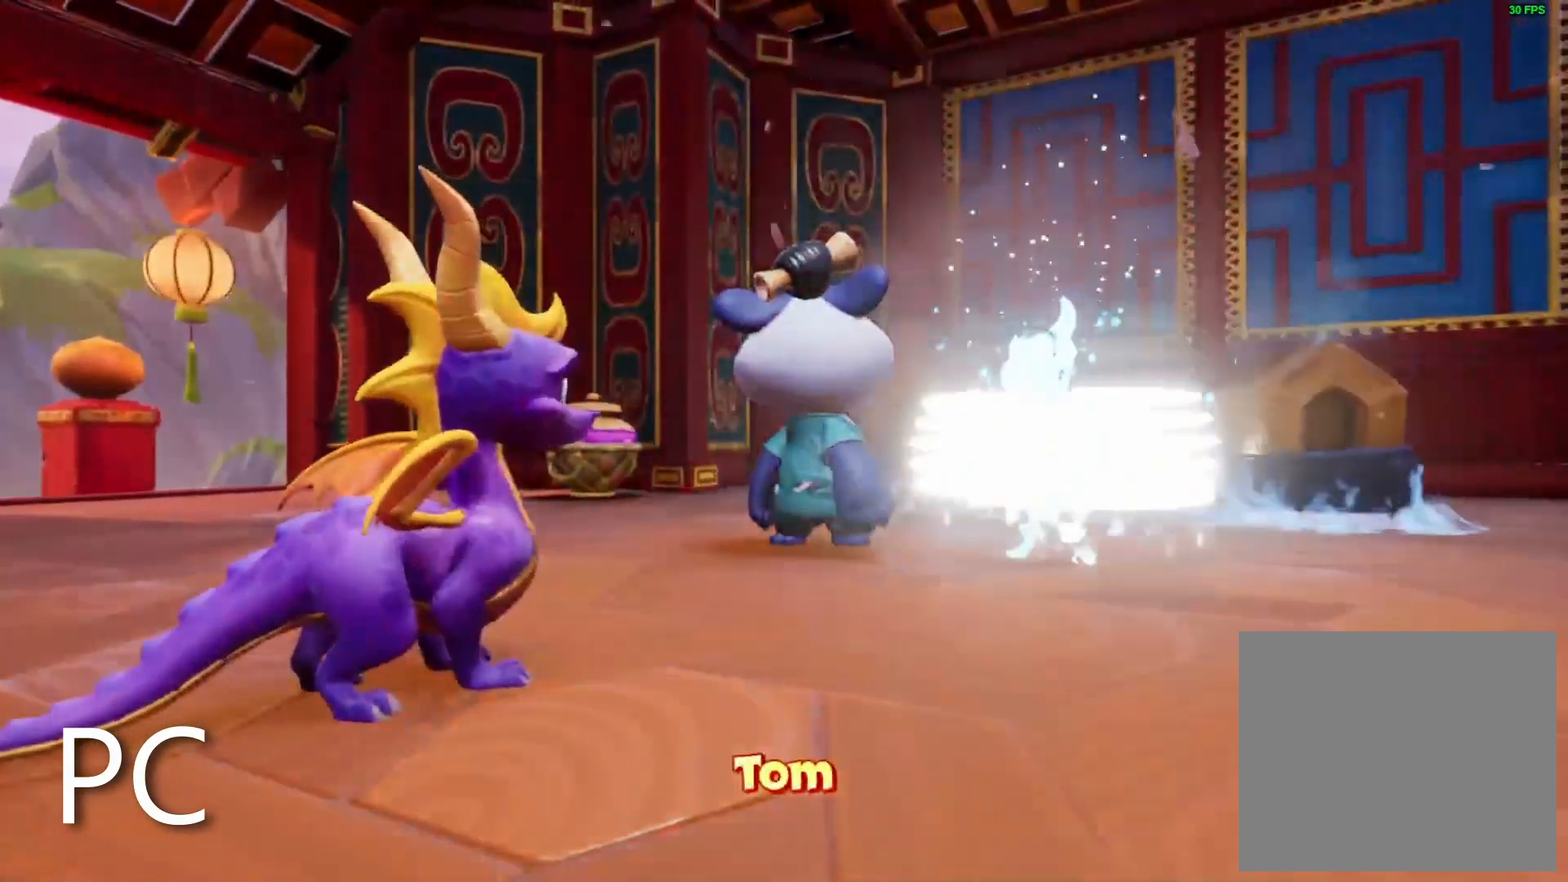
{"dt_ms": 1000, "buttons": [], "left_stick": "center", "right_stick": "center"}
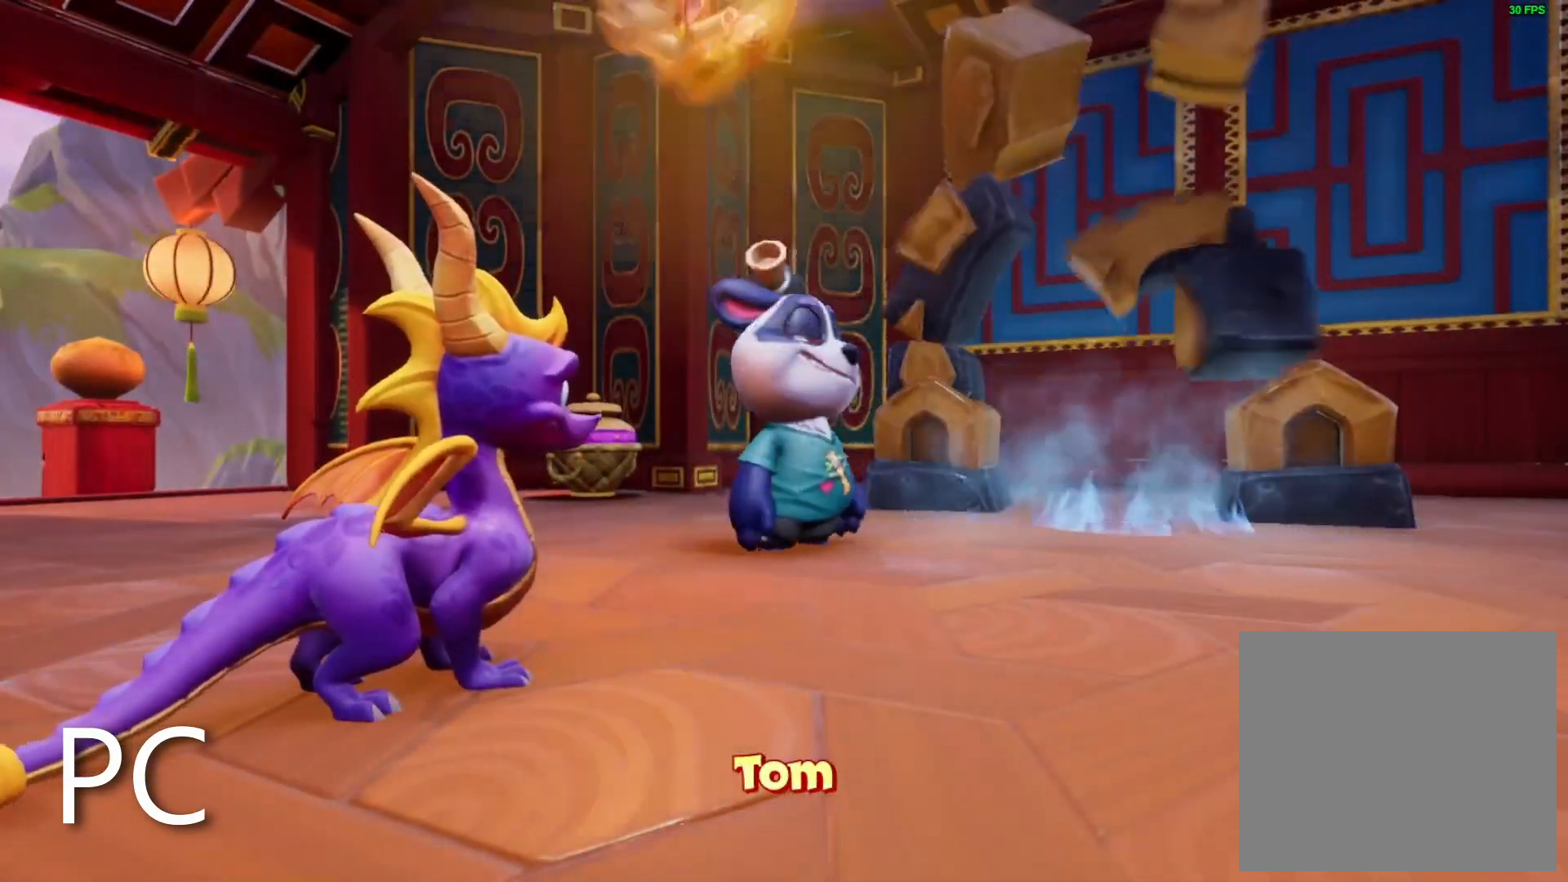
{"dt_ms": 500, "buttons": [], "left_stick": "center", "right_stick": "center", "events": []}
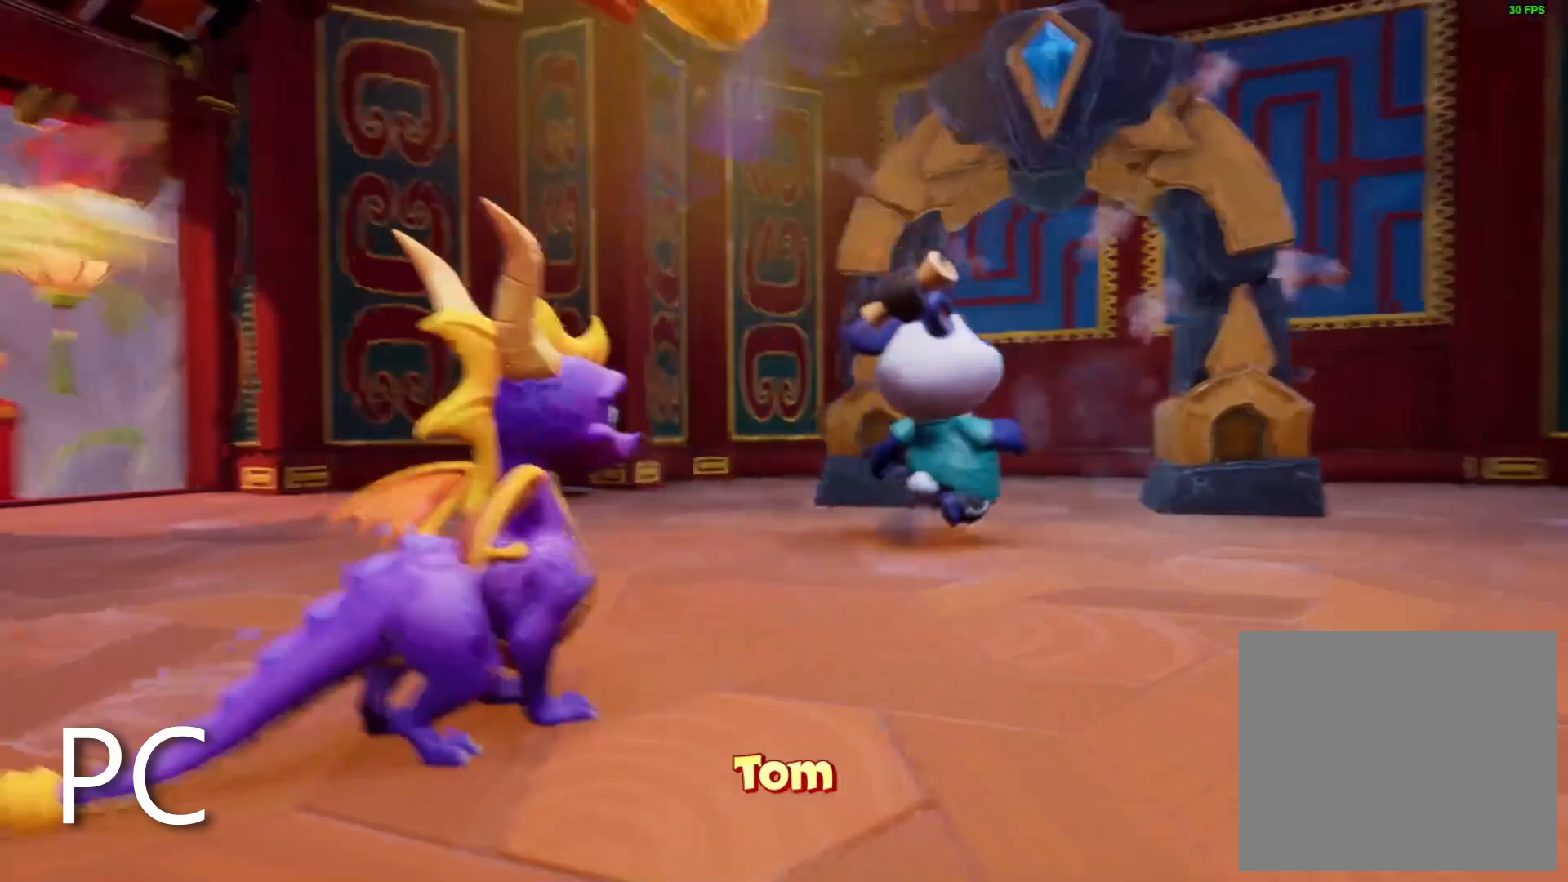
{"dt_ms": 500, "buttons": [], "left_stick": "center", "right_stick": "left", "events": [[417, "right_stick", "left"]]}
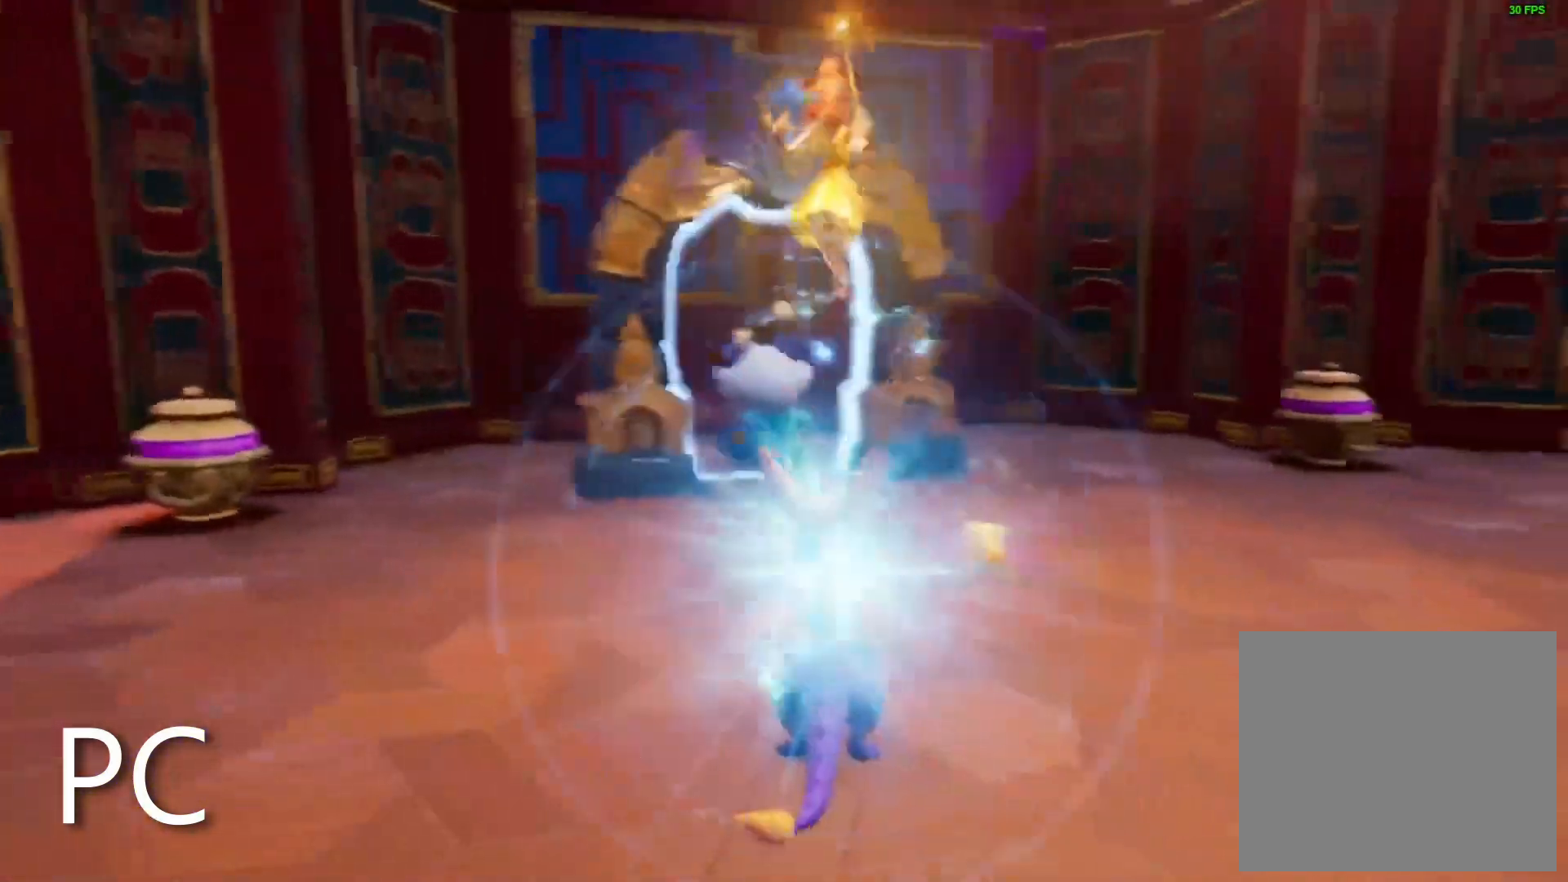
{"dt_ms": 500, "buttons": [], "left_stick": "up", "right_stick": "center"}
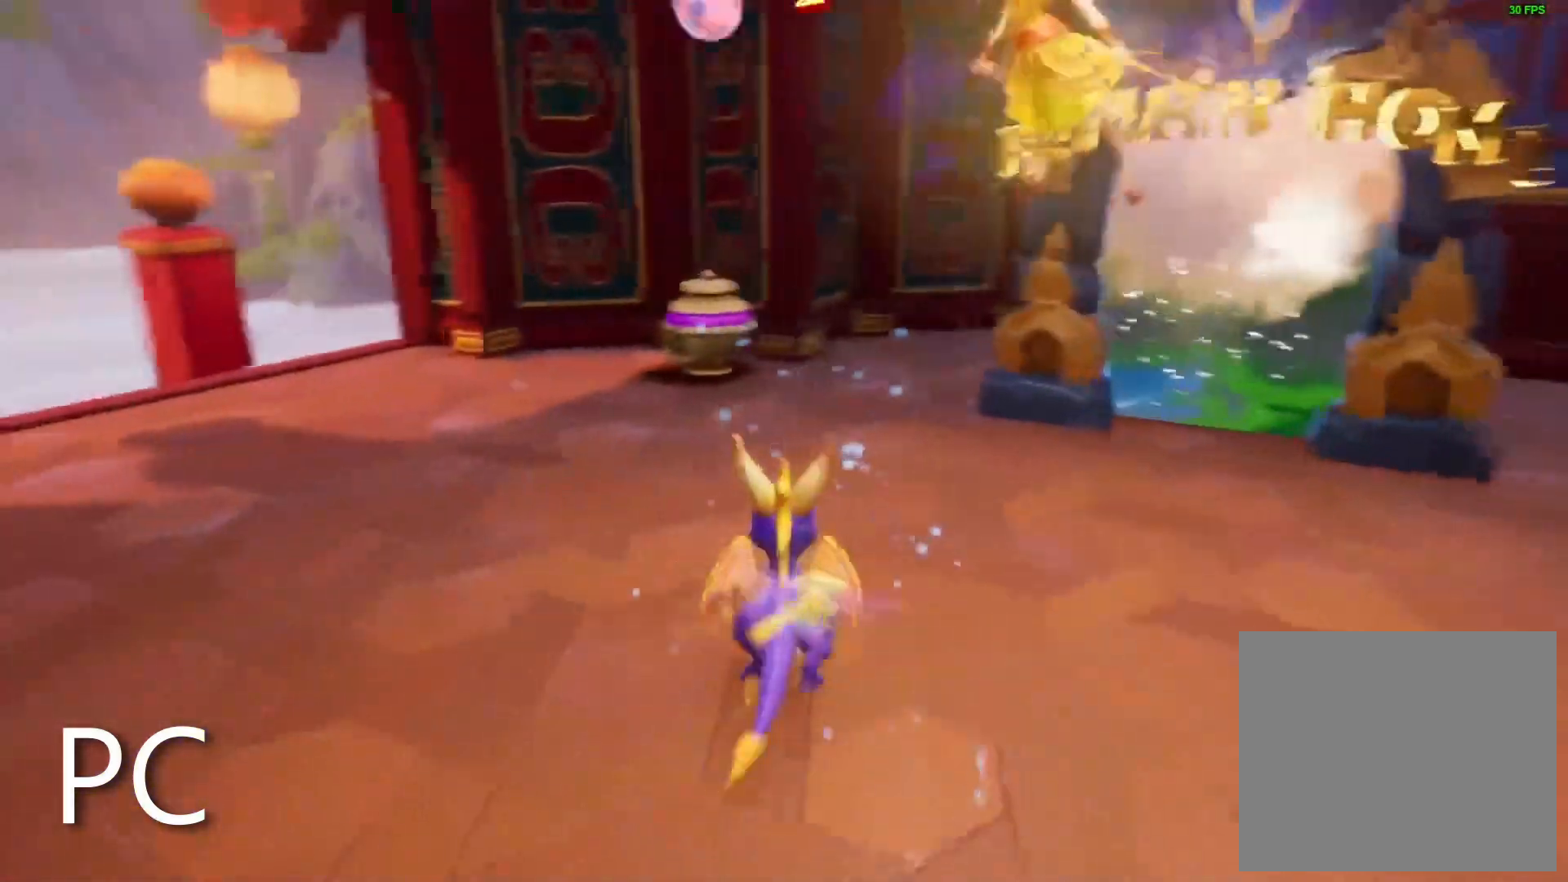
{"dt_ms": 500, "buttons": ["SQUARE"], "left_stick": "up", "right_stick": "center", "events": [[267, "SQUARE", "down"]]}
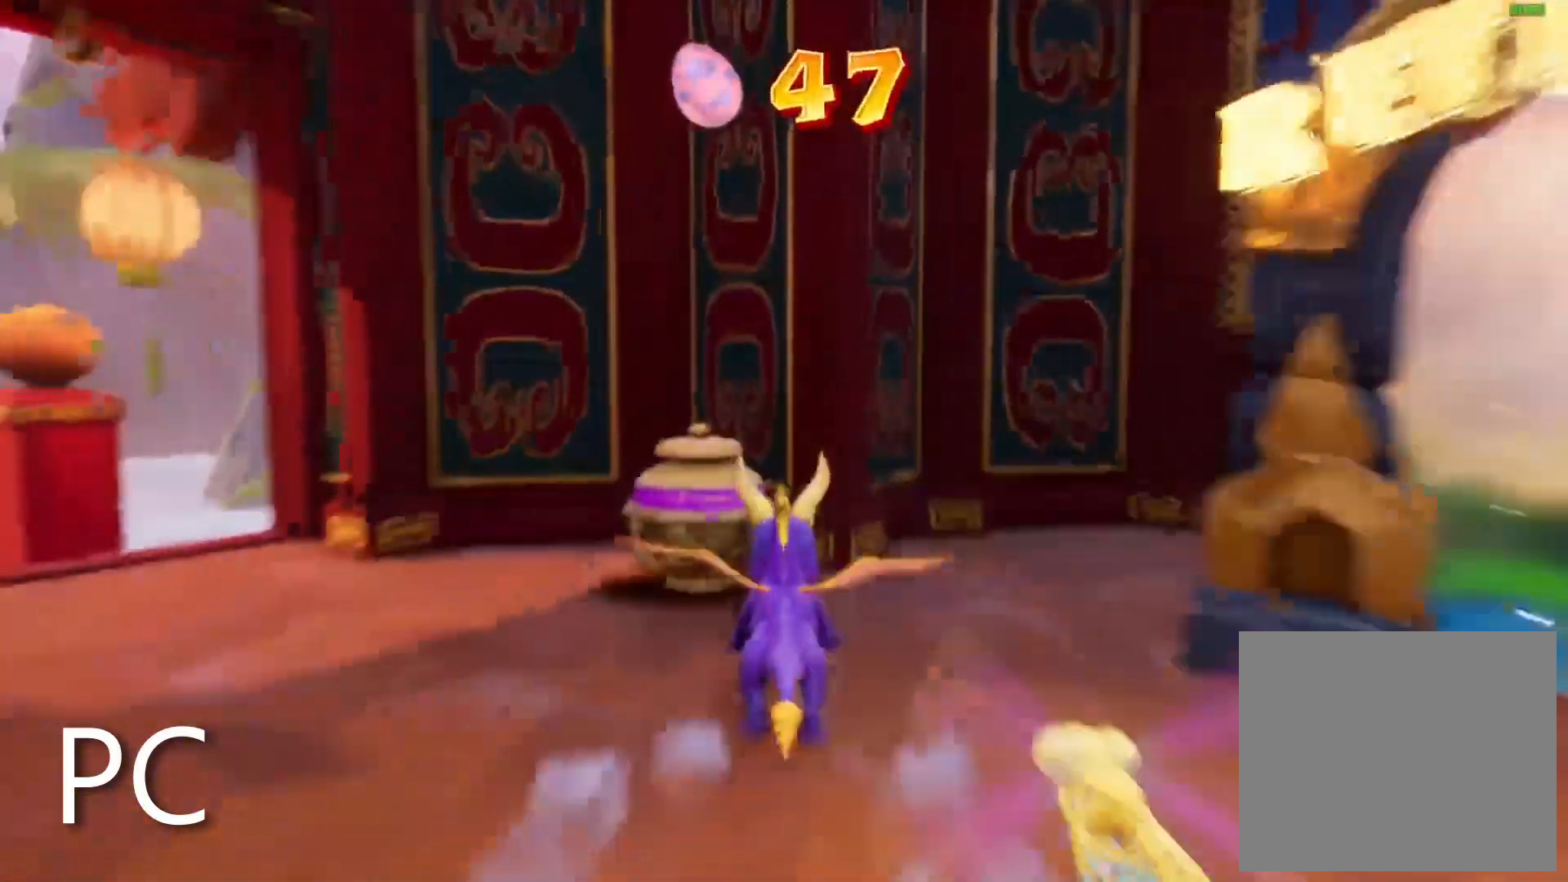
{"dt_ms": 500, "buttons": [], "left_stick": "up-left", "right_stick": "down-left", "events": [[17, "left_stick", "up-left"], [33, "SQUARE", "up"], [67, "right_stick", "left"], [117, "left_stick", "center"], [200, "left_stick", "down"], [383, "right_stick", "down-left"], [417, "left_stick", "left"], [467, "left_stick", "up-left"]]}
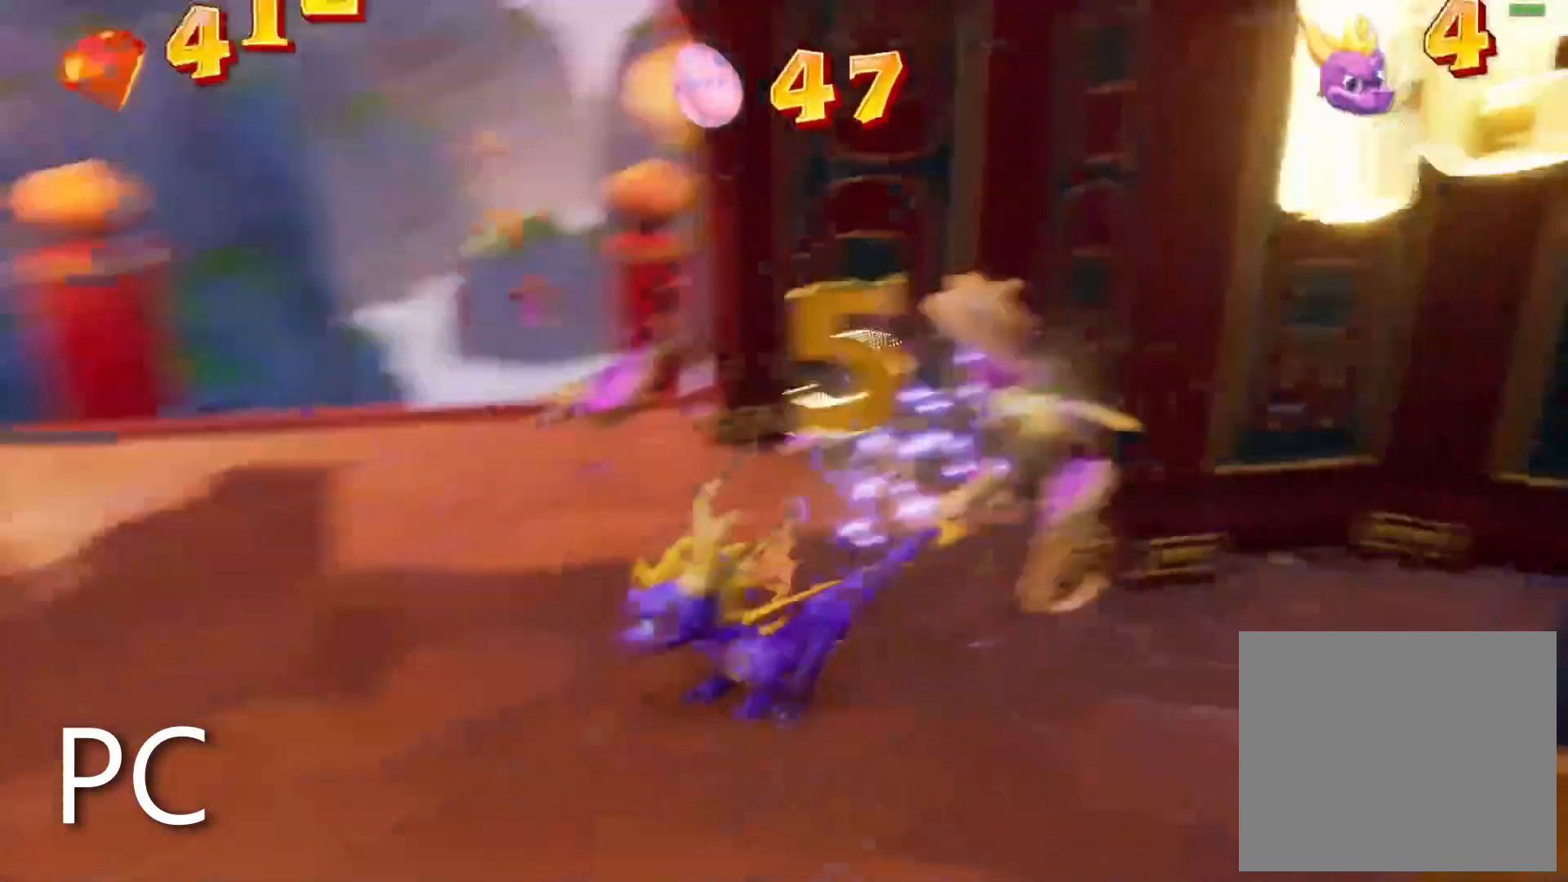
{"dt_ms": 500, "buttons": [], "left_stick": "up", "right_stick": "center", "events": [[100, "left_stick", "up"], [117, "right_stick", "center"], [283, "left_stick", "up-right"], [483, "left_stick", "up"]]}
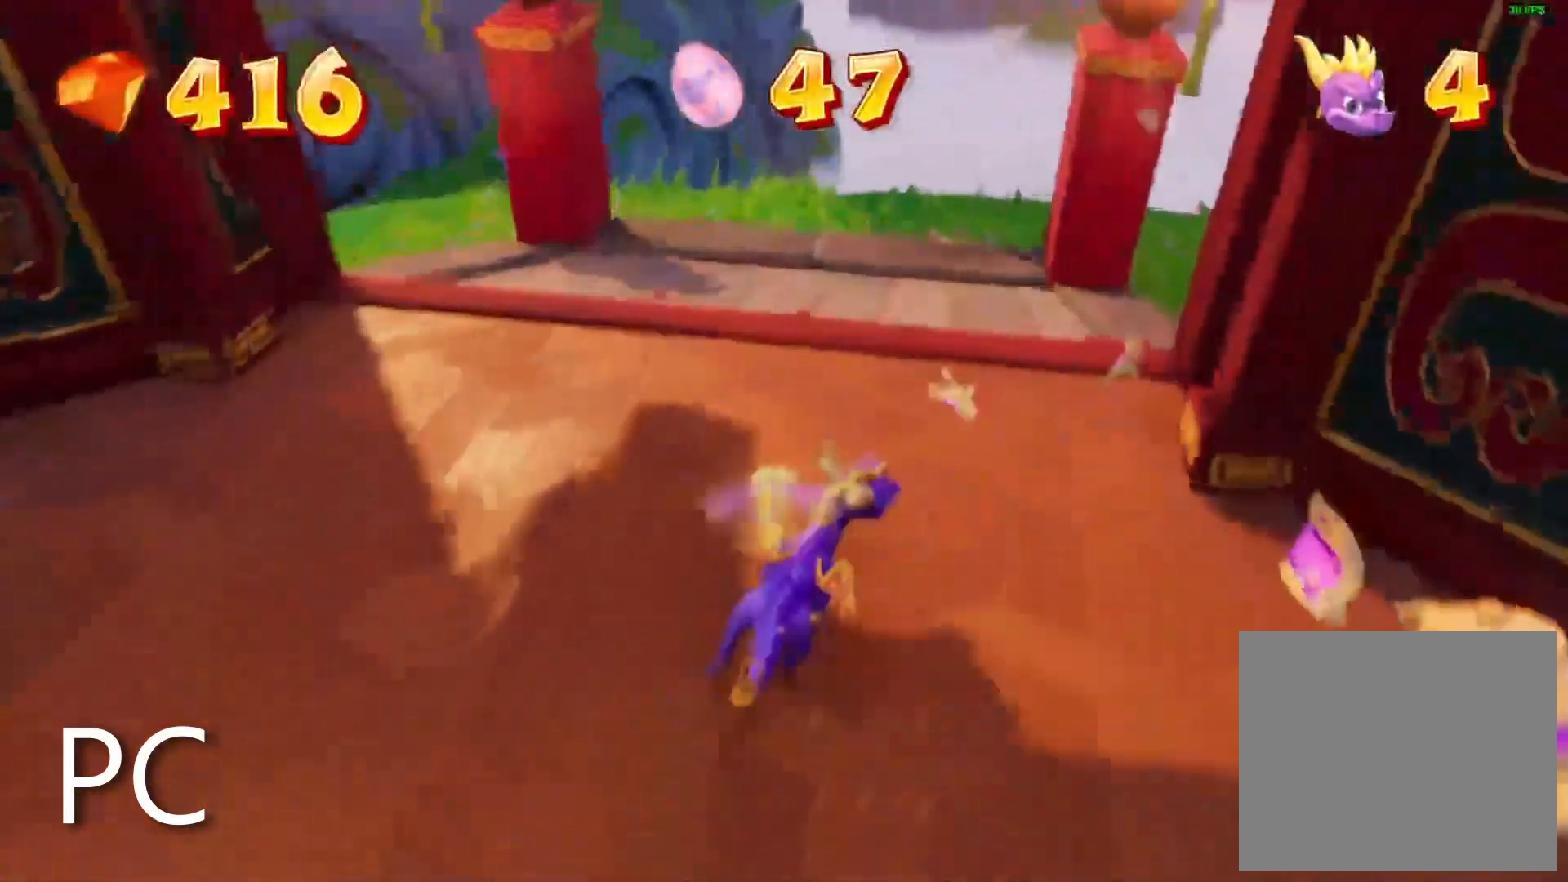
{"dt_ms": 500, "buttons": [], "left_stick": "up-right", "right_stick": "center"}
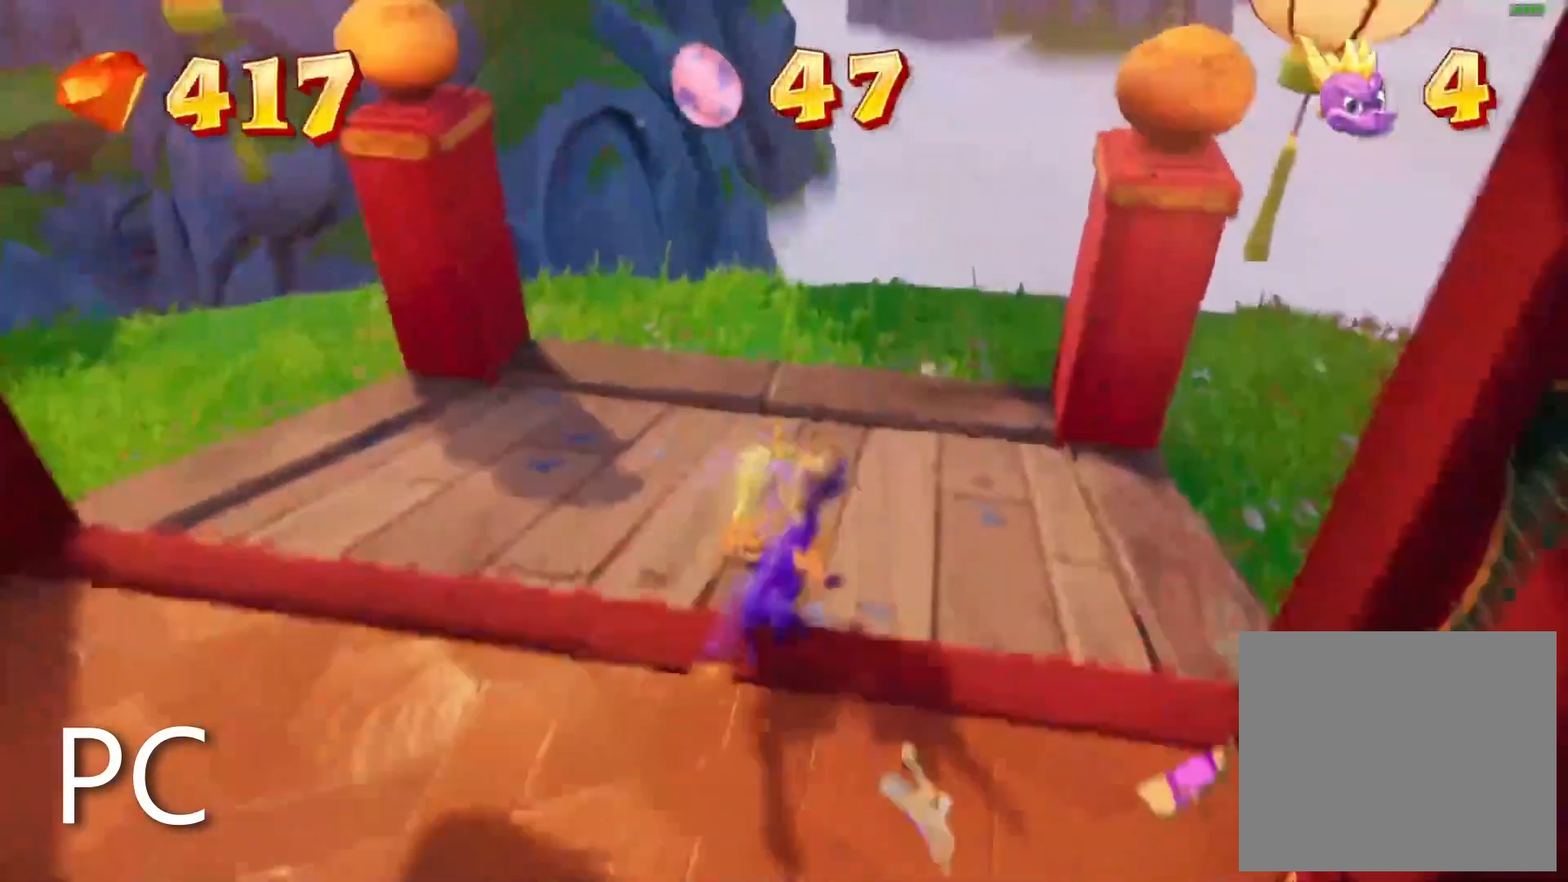
{"dt_ms": 500, "buttons": [], "left_stick": "up-right", "right_stick": "up-left", "events": [[33, "right_stick", "left"], [333, "right_stick", "up-left"]]}
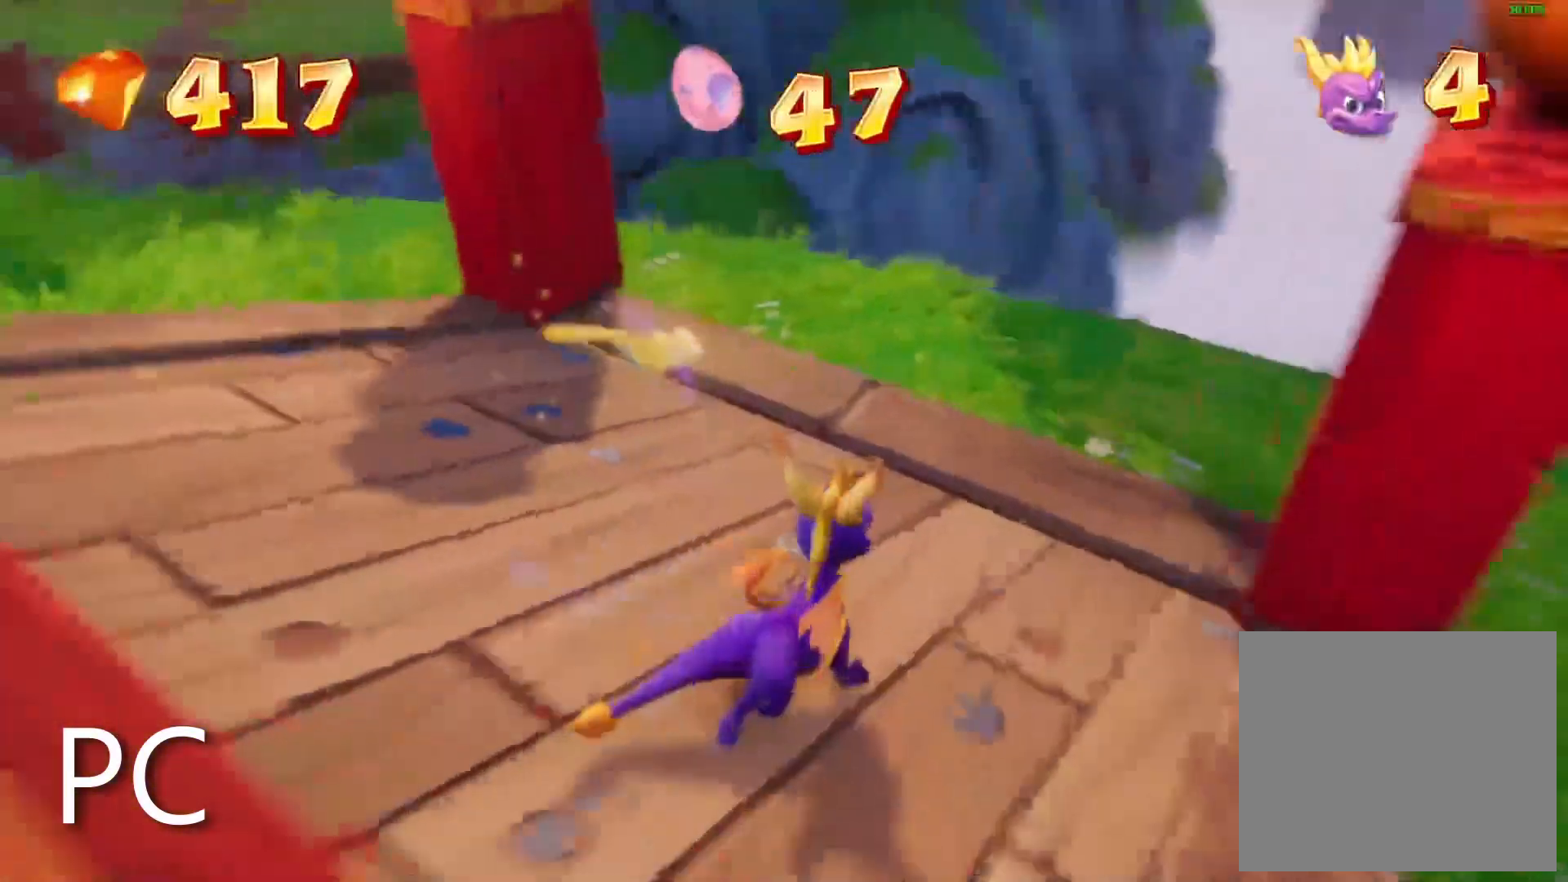
{"dt_ms": 500, "buttons": [], "left_stick": "center", "right_stick": "center", "events": [[67, "left_stick", "center"], [317, "left_stick", "up"], [383, "right_stick", "center"], [483, "left_stick", "center"]]}
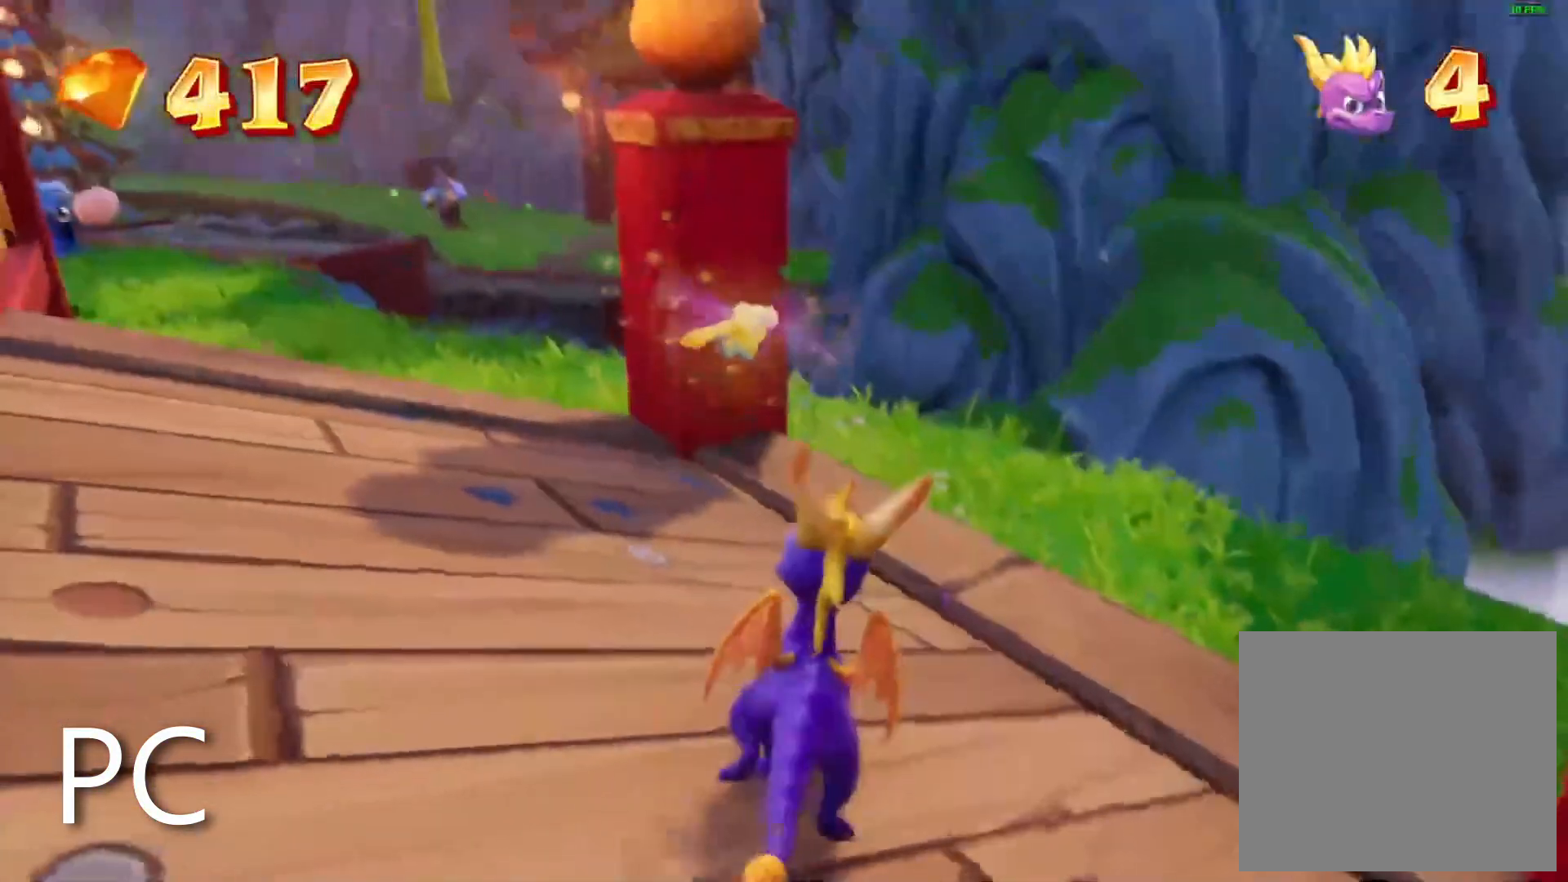
{"dt_ms": 500, "buttons": [], "left_stick": "up-right", "right_stick": "center", "events": [[367, "left_stick", "up-right"]]}
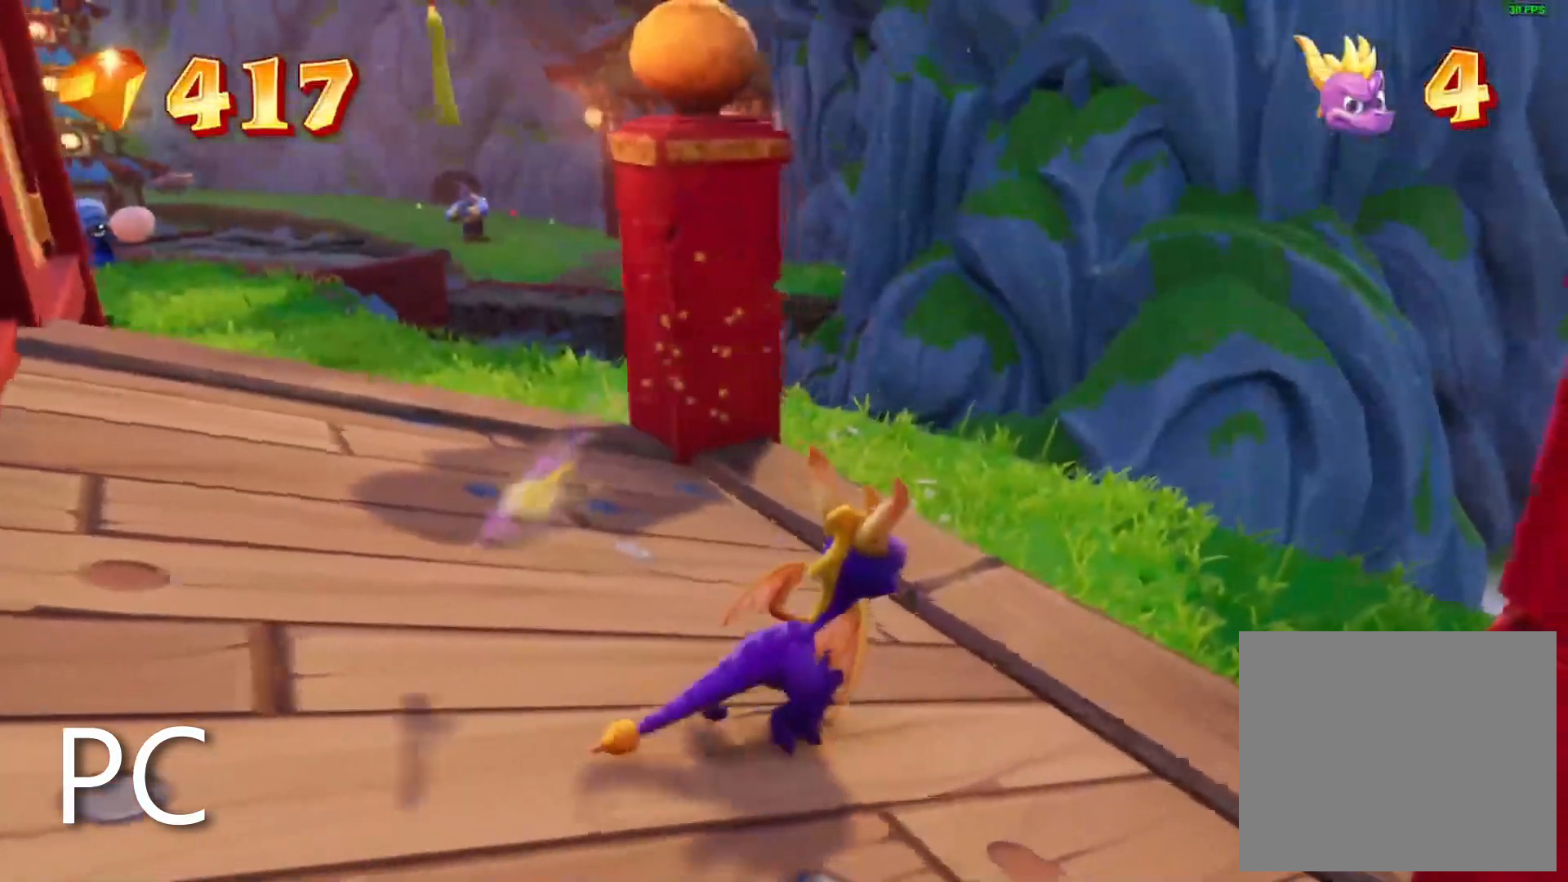
{"dt_ms": 500, "buttons": [], "left_stick": "up", "right_stick": "up-left"}
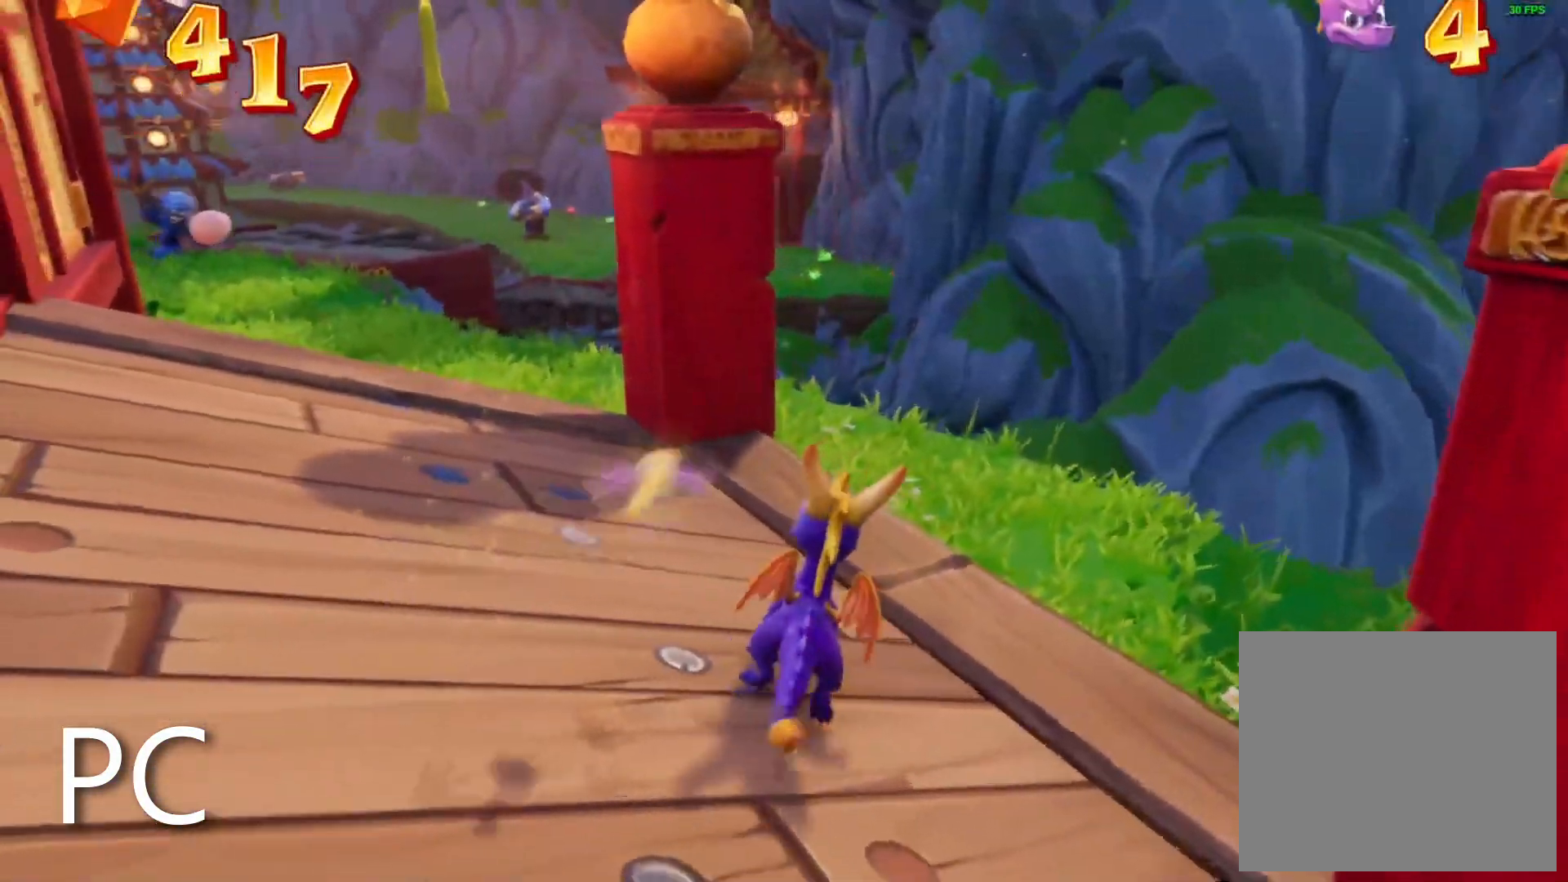
{"dt_ms": 500, "buttons": [], "left_stick": "center", "right_stick": "up-left", "events": [[50, "left_stick", "center"], [50, "right_stick", "center"], [317, "right_stick", "up-left"]]}
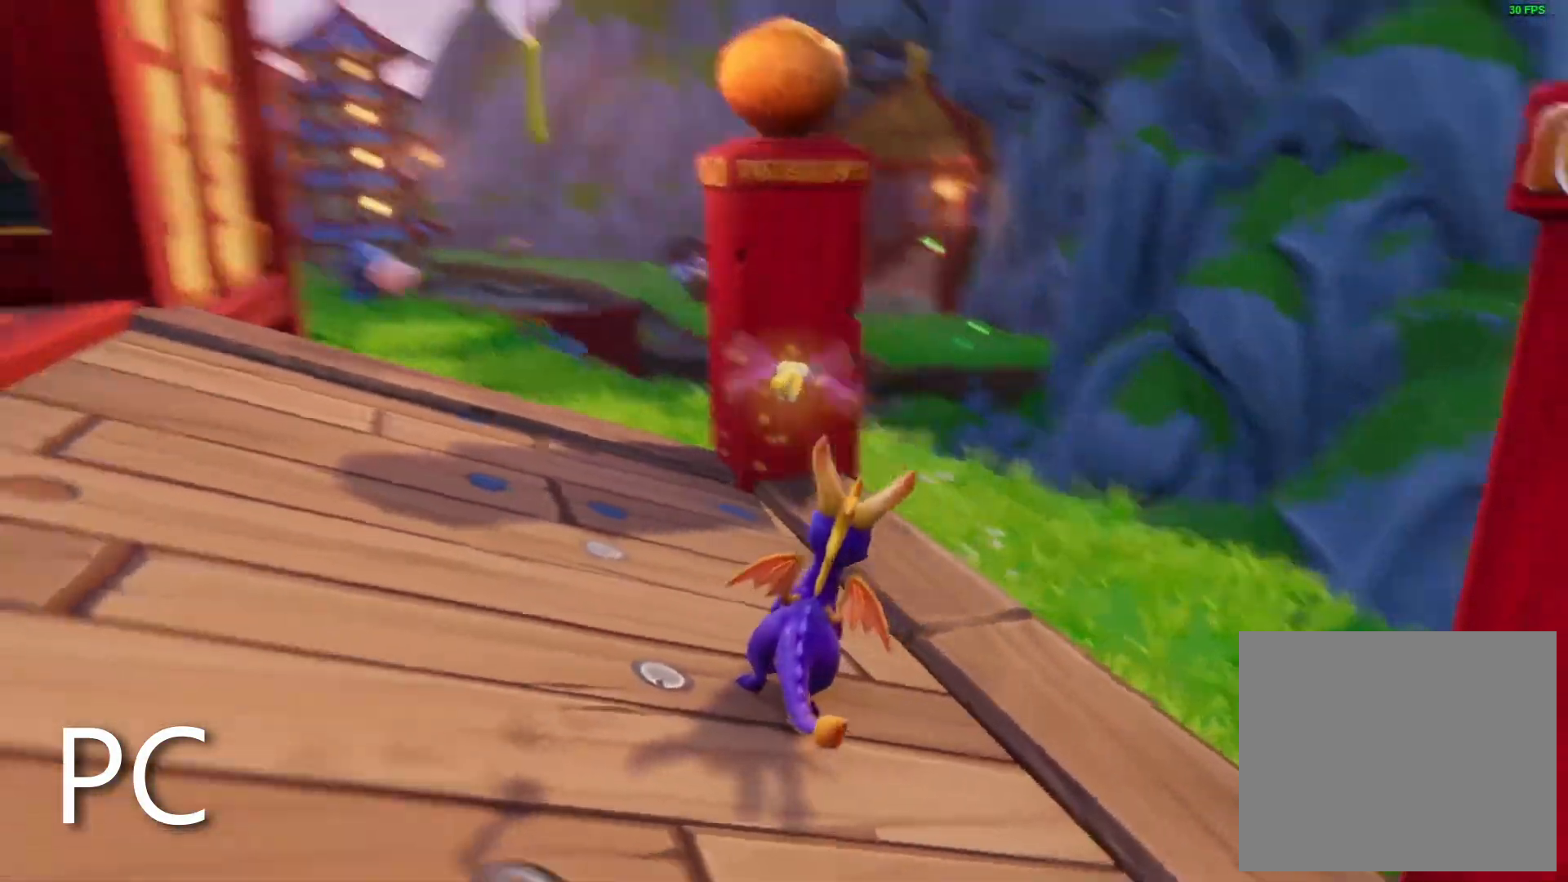
{"dt_ms": 500, "buttons": [], "left_stick": "center", "right_stick": "center", "events": [[17, "right_stick", "center"], [250, "left_stick", "up"], [383, "left_stick", "center"]]}
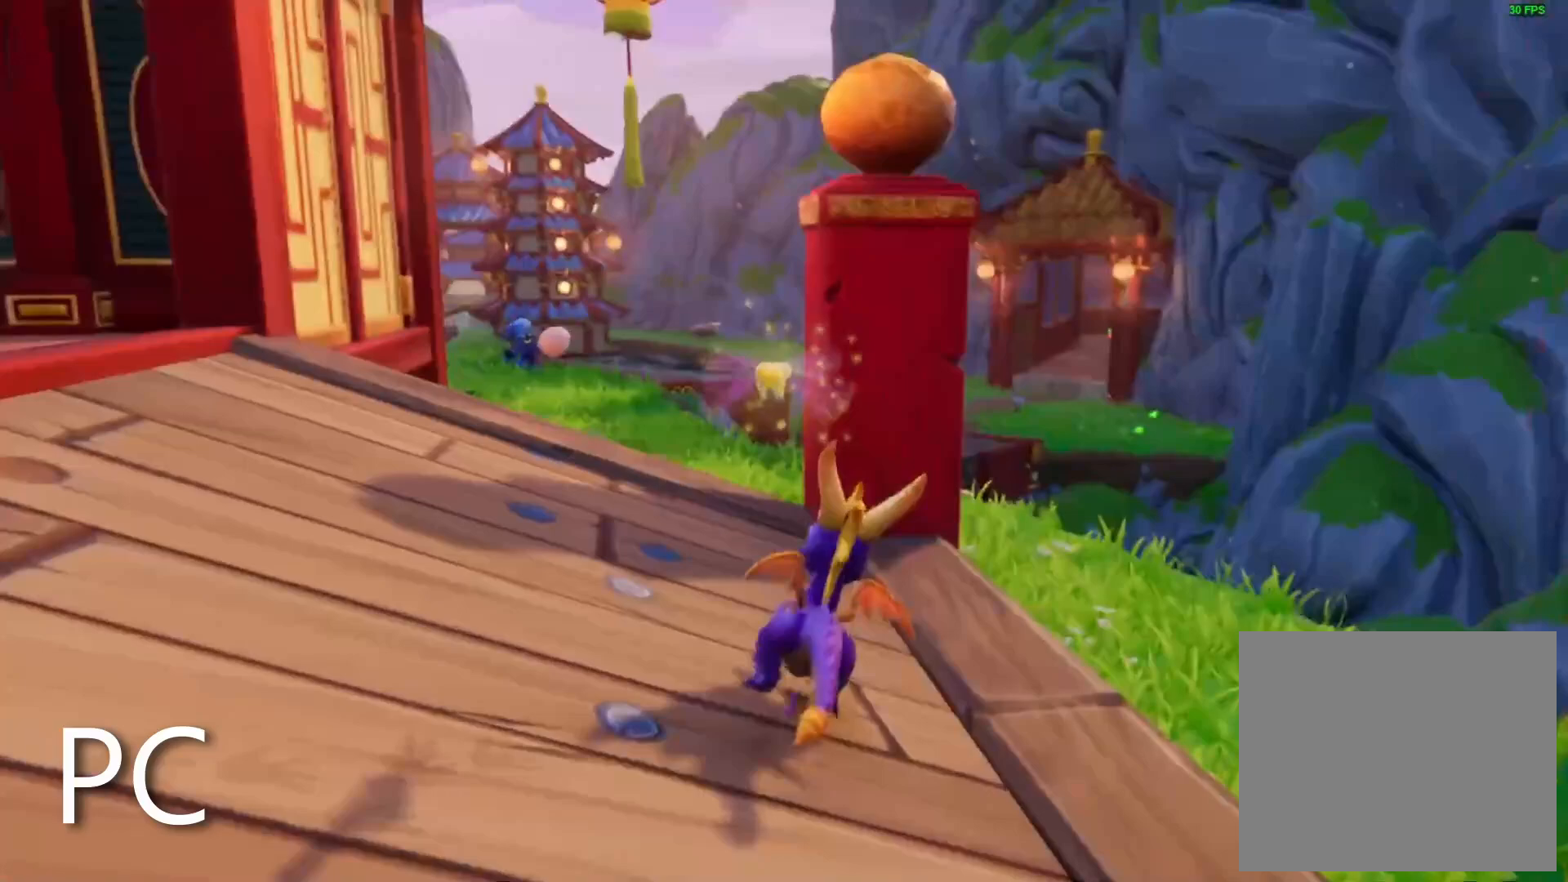
{"dt_ms": 500, "buttons": [], "left_stick": "center", "right_stick": "center", "events": []}
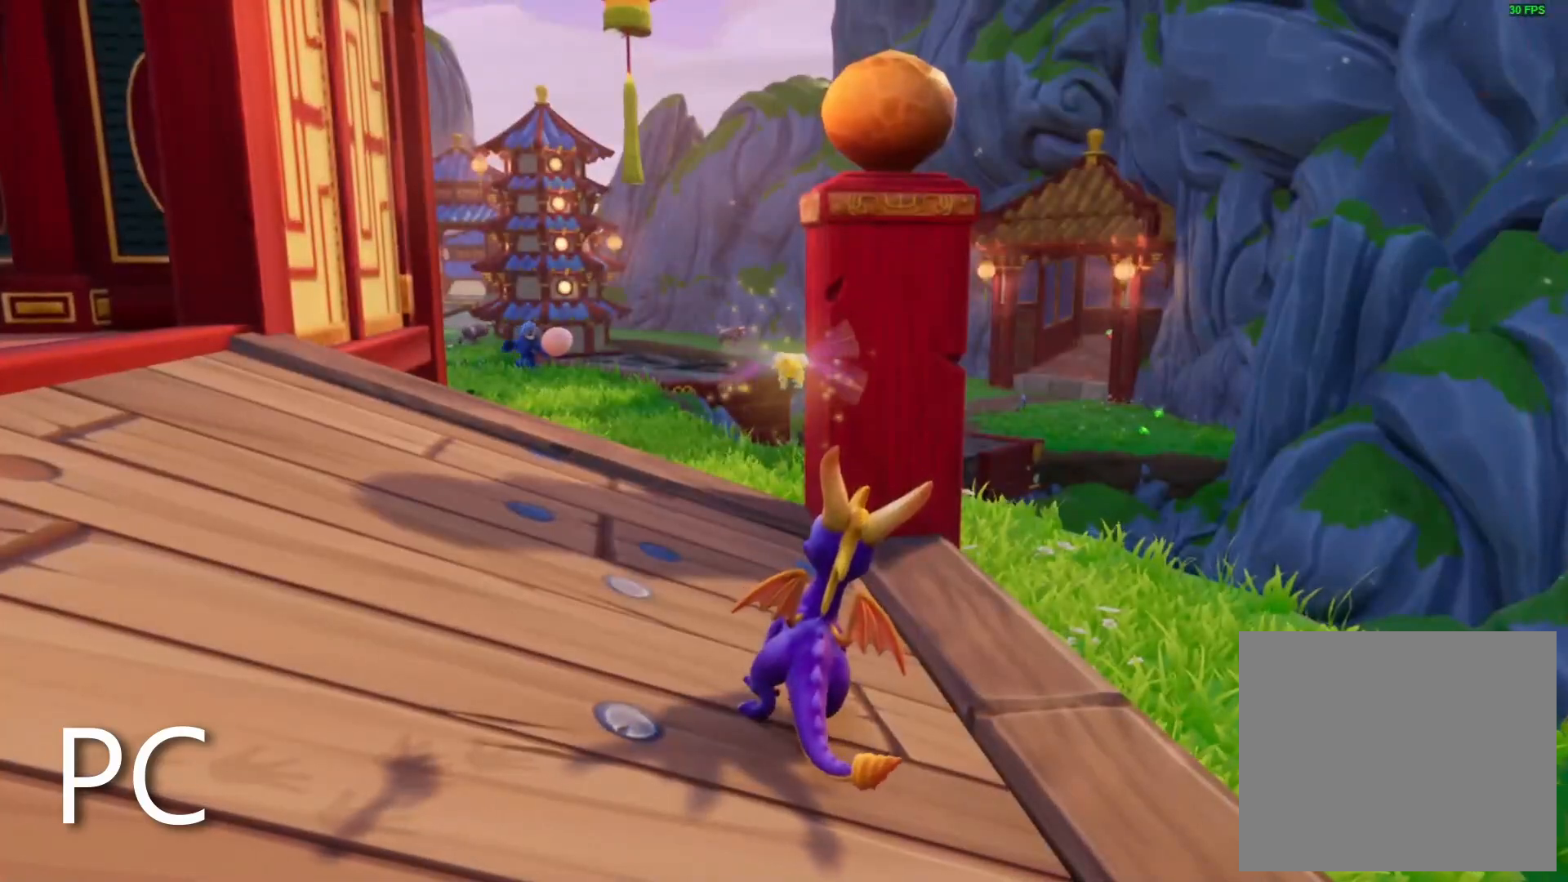
{"dt_ms": 500, "buttons": [], "left_stick": "left", "right_stick": "right", "events": [[417, "left_stick", "left"], [417, "right_stick", "right"]]}
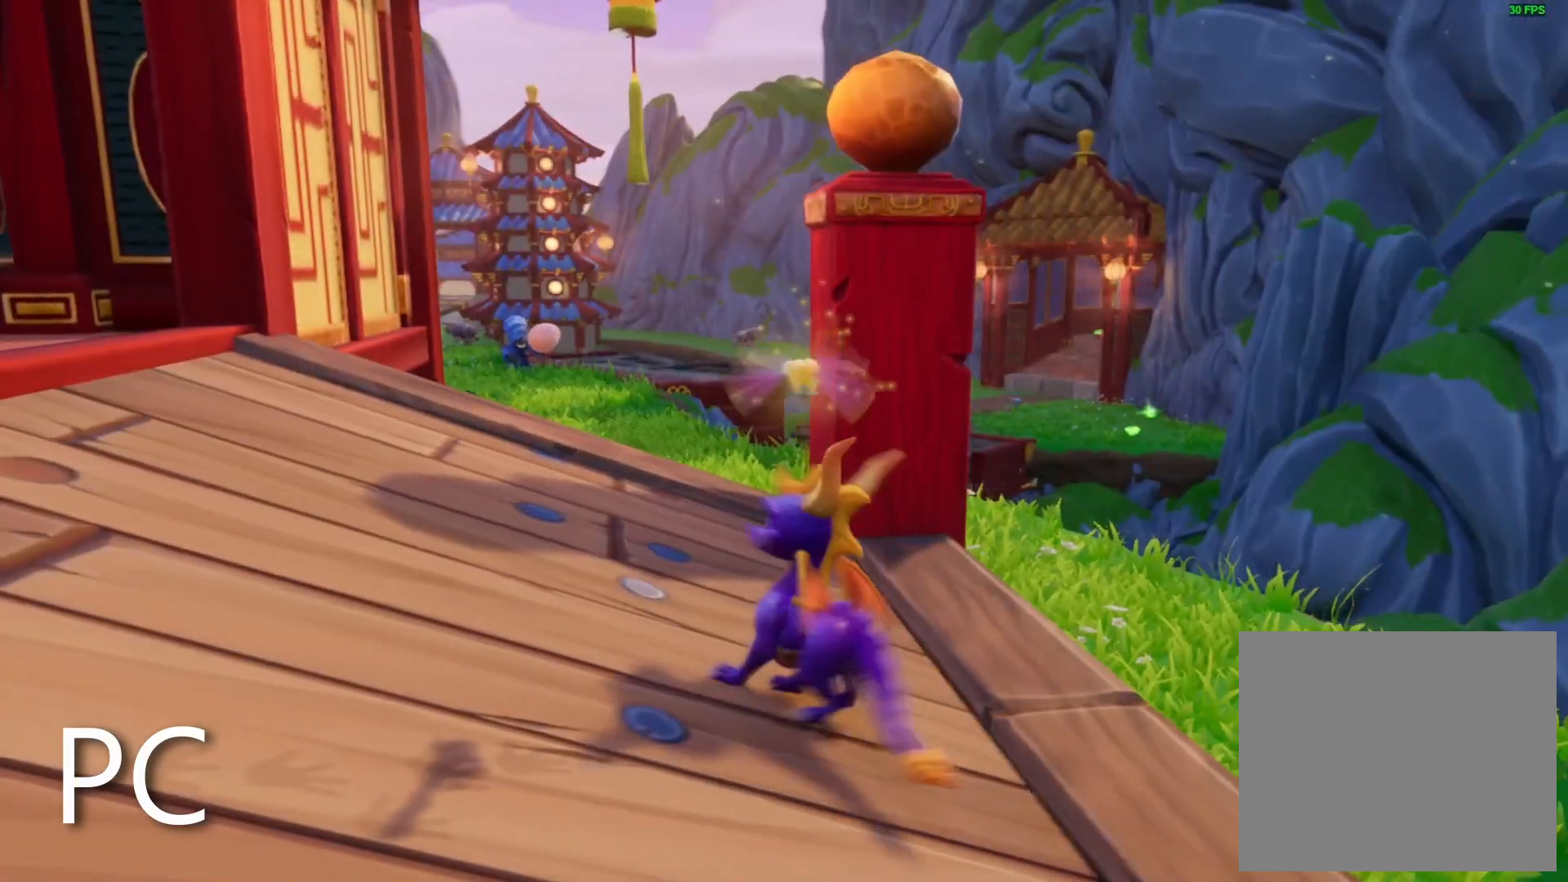
{"dt_ms": 500, "buttons": [], "left_stick": "center", "right_stick": "center", "events": [[317, "left_stick", "center"], [383, "right_stick", "center"]]}
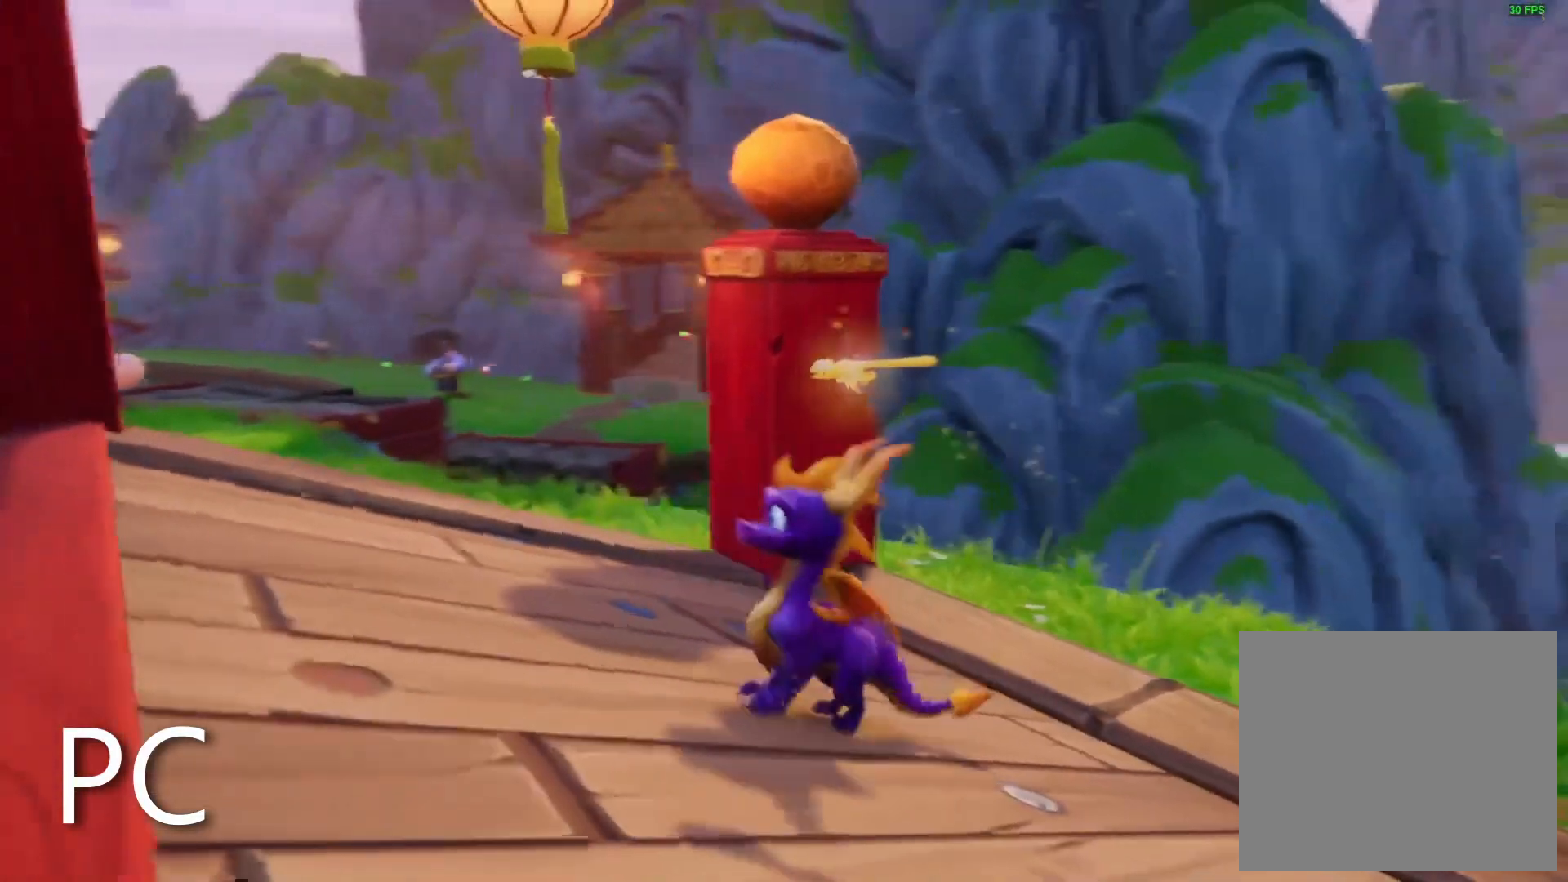
{"dt_ms": 500, "buttons": [], "left_stick": "up-right", "right_stick": "center", "events": [[200, "right_stick", "down-right"], [217, "left_stick", "up-right"], [317, "left_stick", "center"], [367, "right_stick", "center"], [450, "left_stick", "up-right"]]}
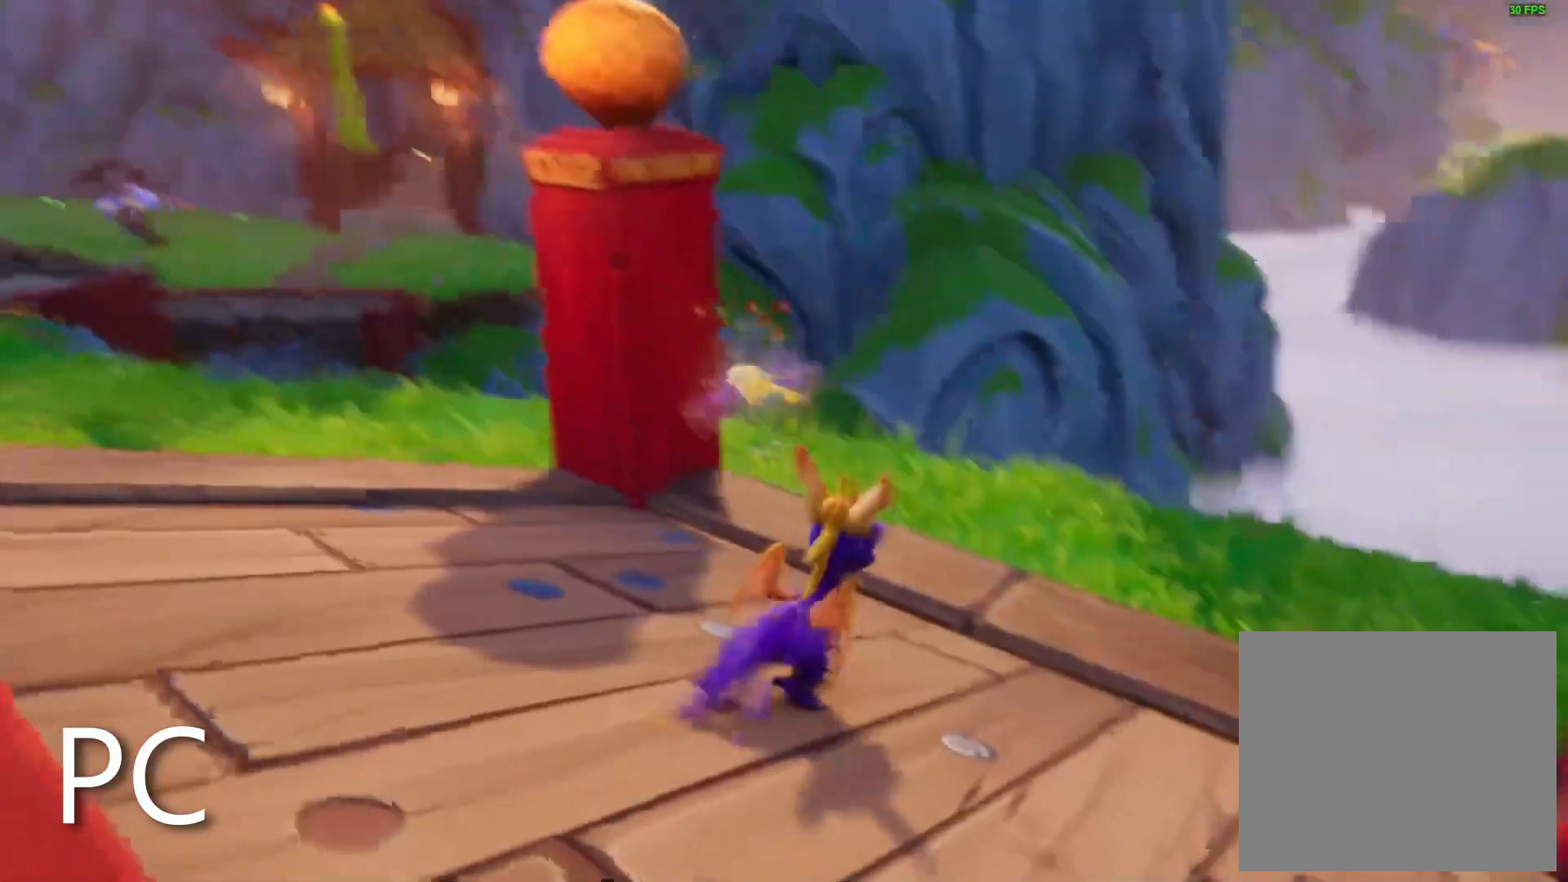
{"dt_ms": 500, "buttons": [], "left_stick": "up-right", "right_stick": "center", "events": [[67, "left_stick", "center"], [183, "left_stick", "up-right"], [300, "left_stick", "center"], [400, "right_stick", "up-left"], [483, "left_stick", "up-right"], [500, "right_stick", "center"]]}
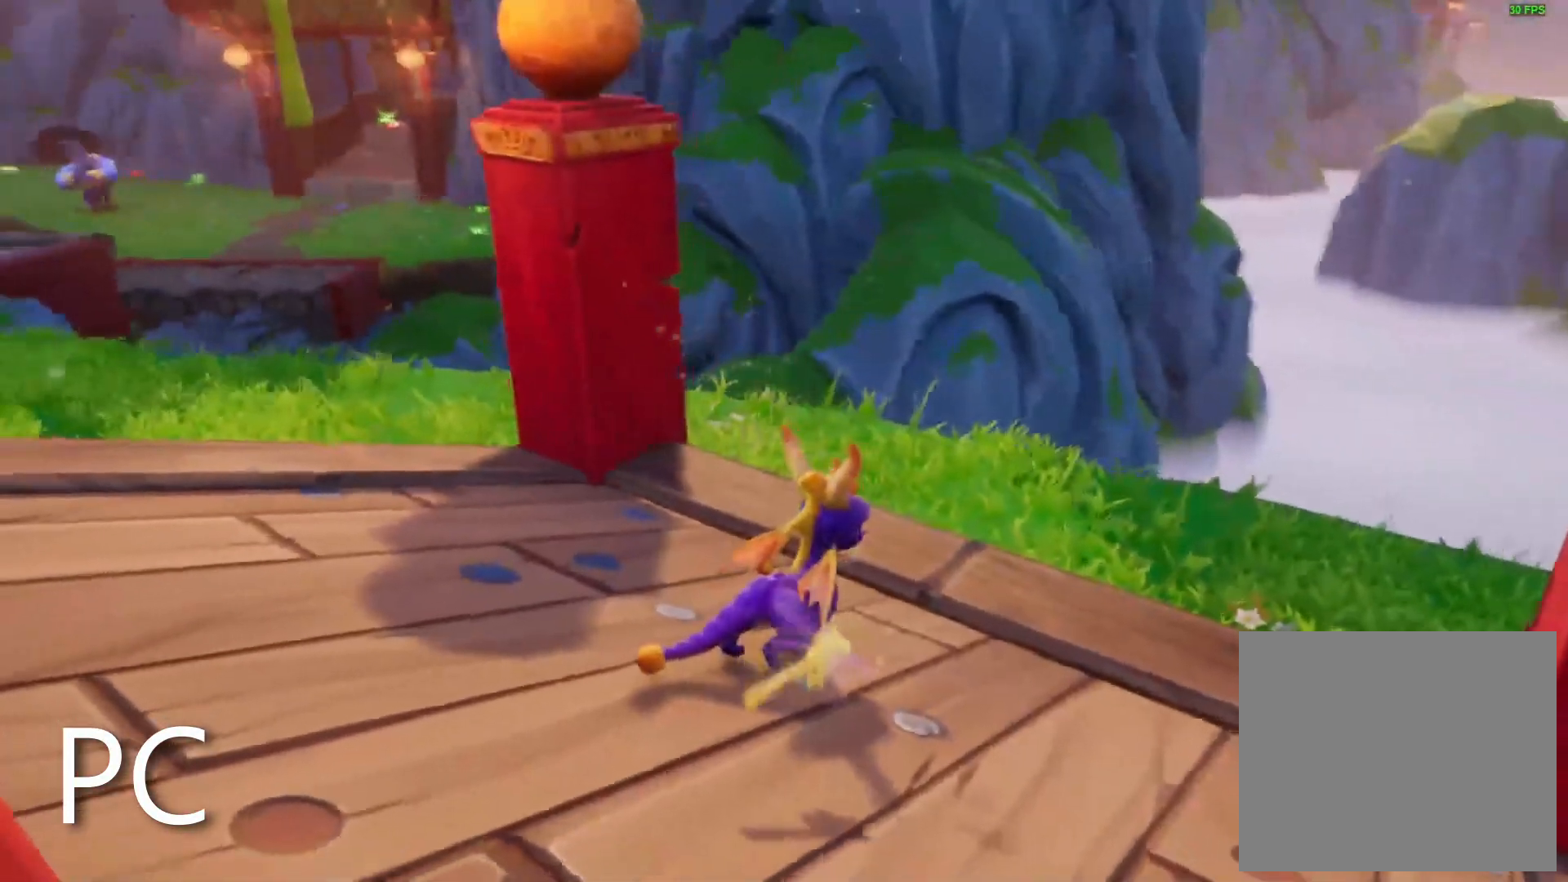
{"dt_ms": 500, "buttons": [], "left_stick": "center", "right_stick": "center", "events": [[150, "left_stick", "center"]]}
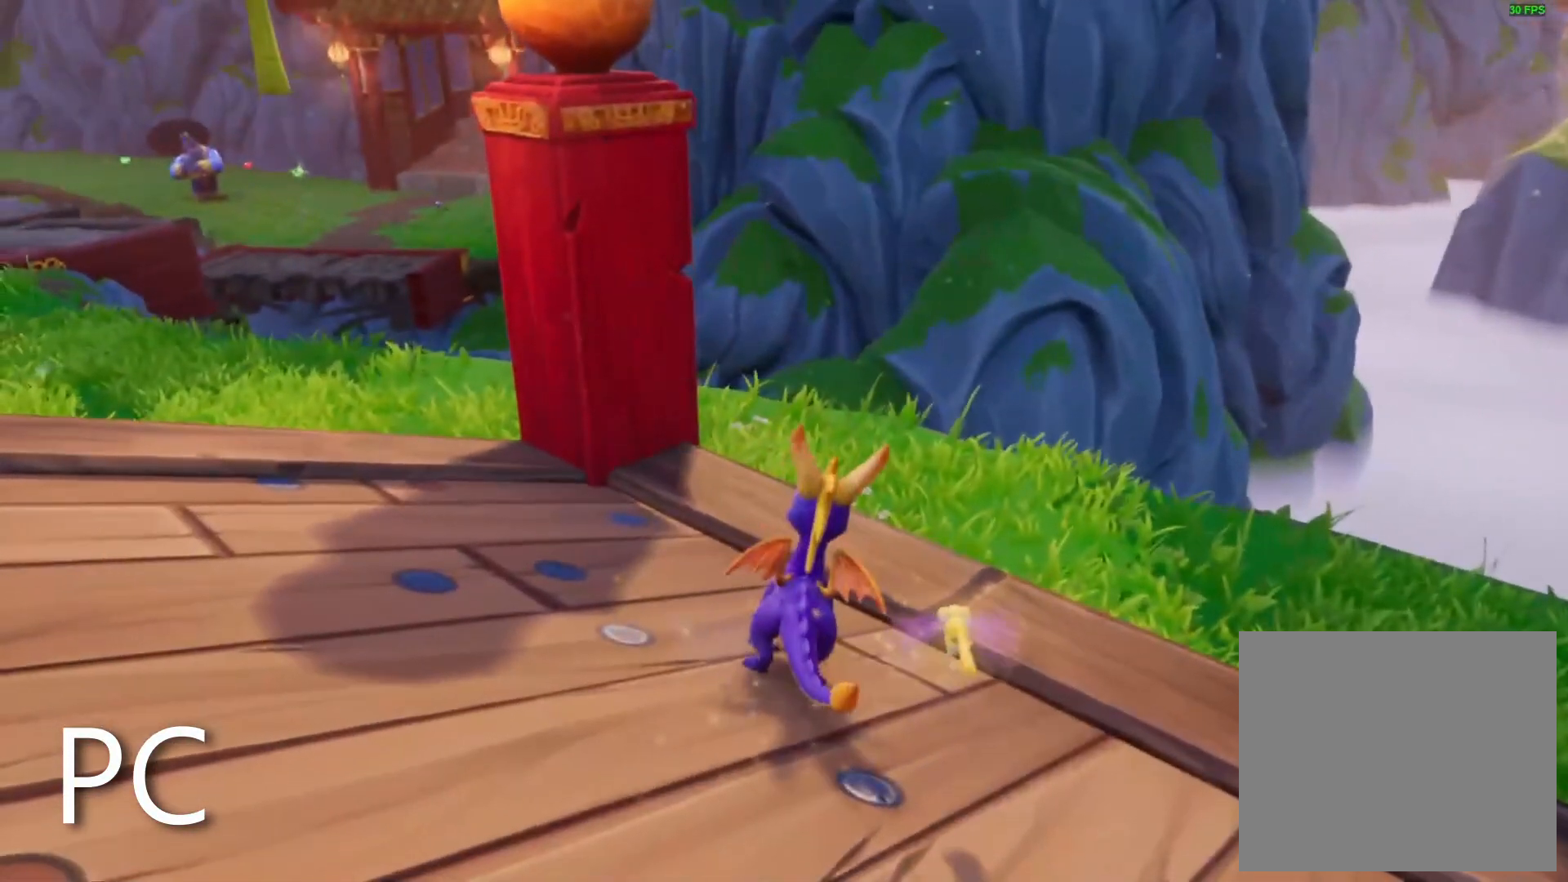
{"dt_ms": 500, "buttons": [], "left_stick": "center", "right_stick": "center", "events": [[317, "right_stick", "up-left"], [433, "right_stick", "center"]]}
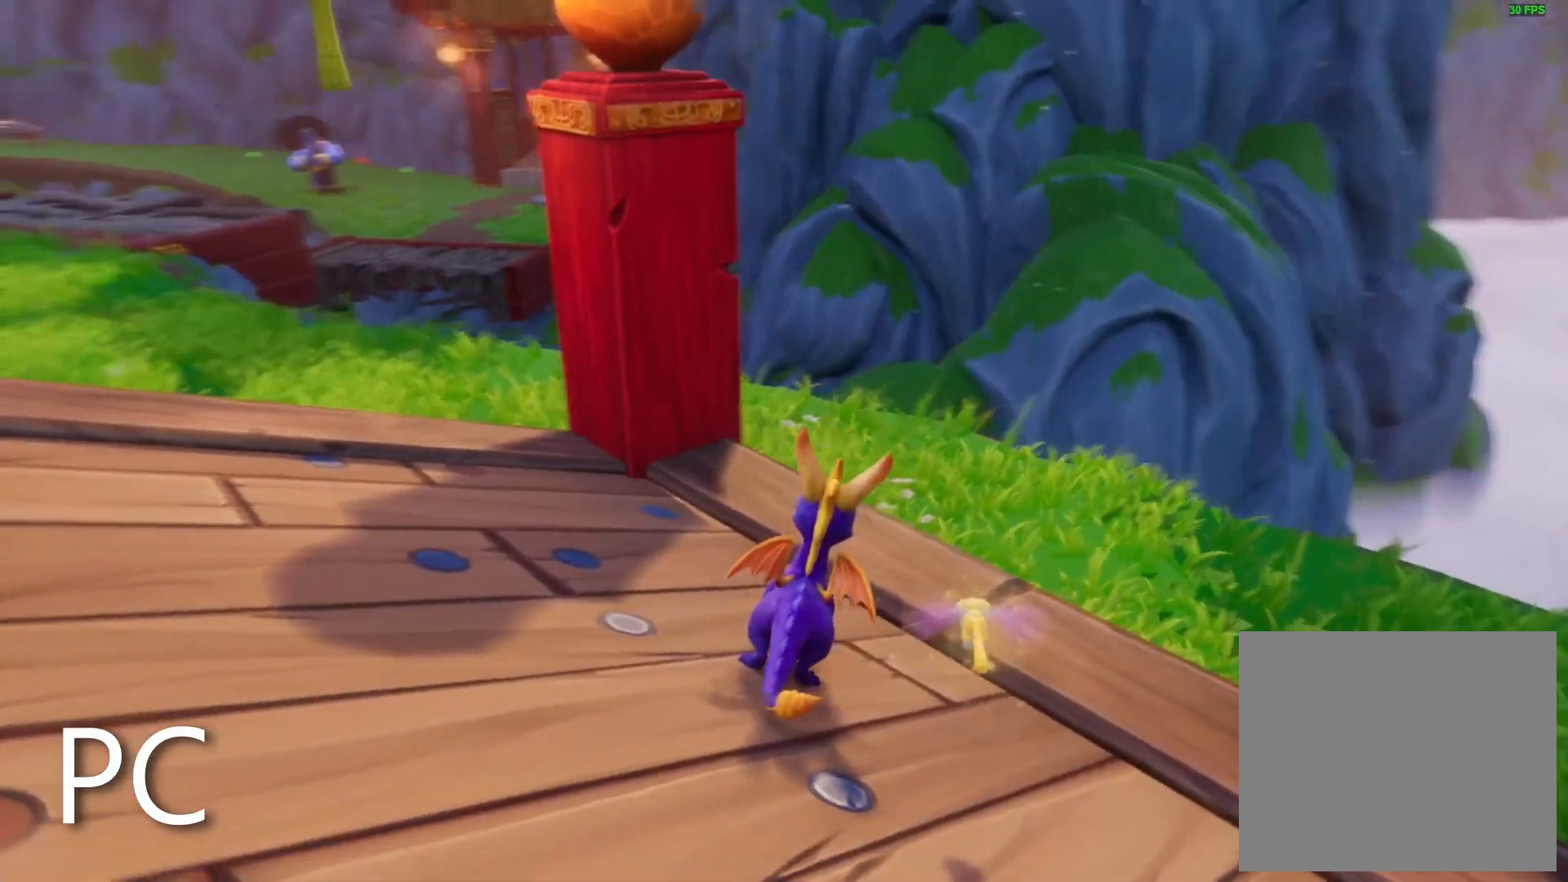
{"dt_ms": 500, "buttons": [], "left_stick": "center", "right_stick": "center", "events": []}
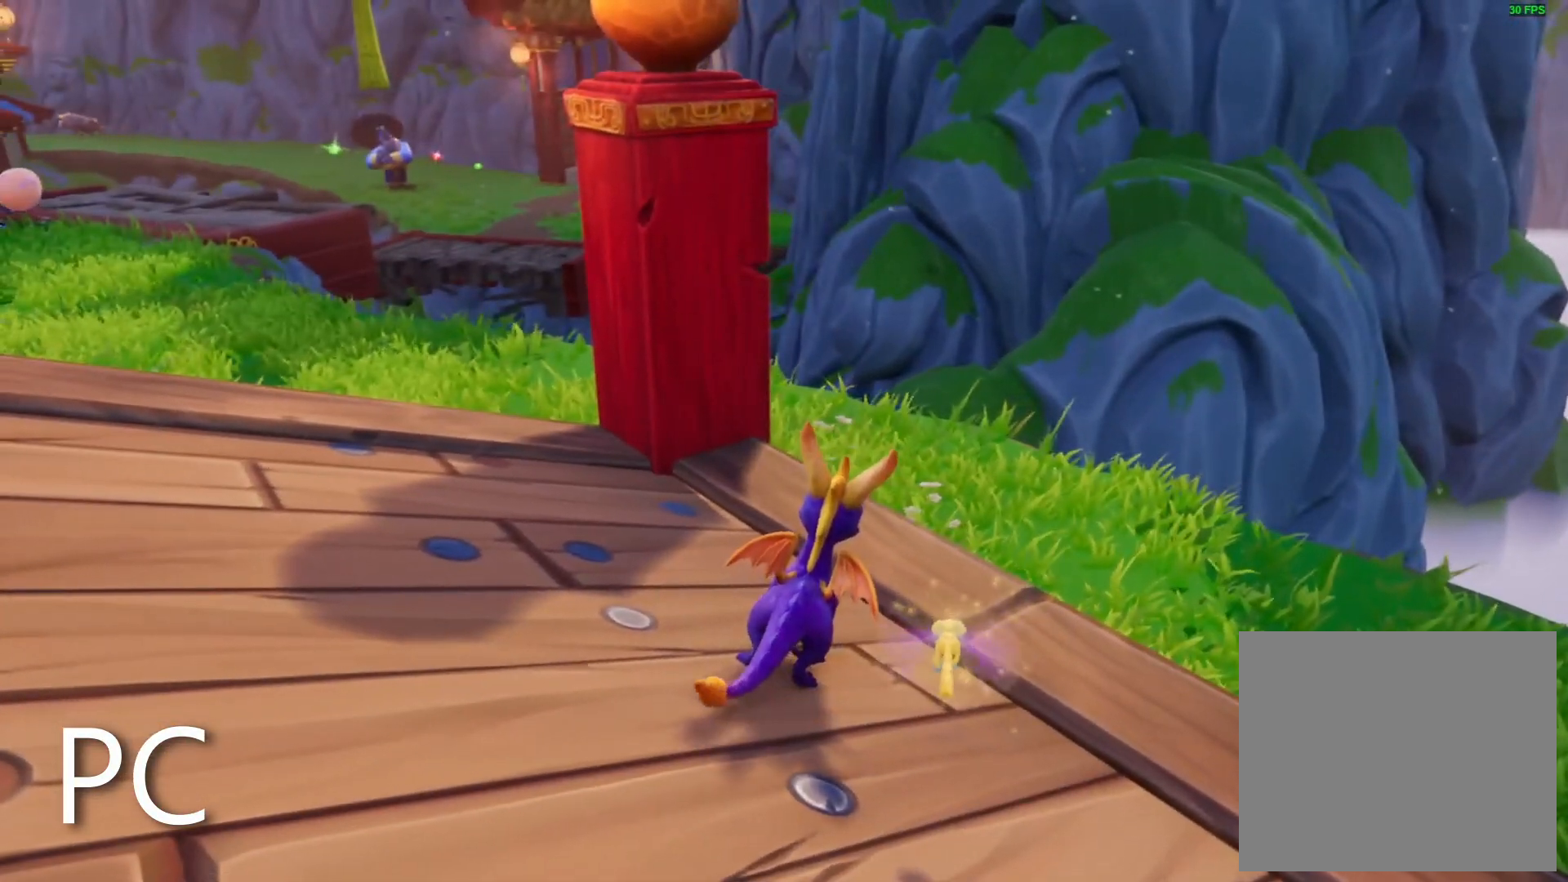
{"dt_ms": 500, "buttons": [], "left_stick": "center", "right_stick": "right", "events": [[50, "right_stick", "up-right"], [167, "right_stick", "up-left"], [217, "right_stick", "center"], [433, "right_stick", "right"]]}
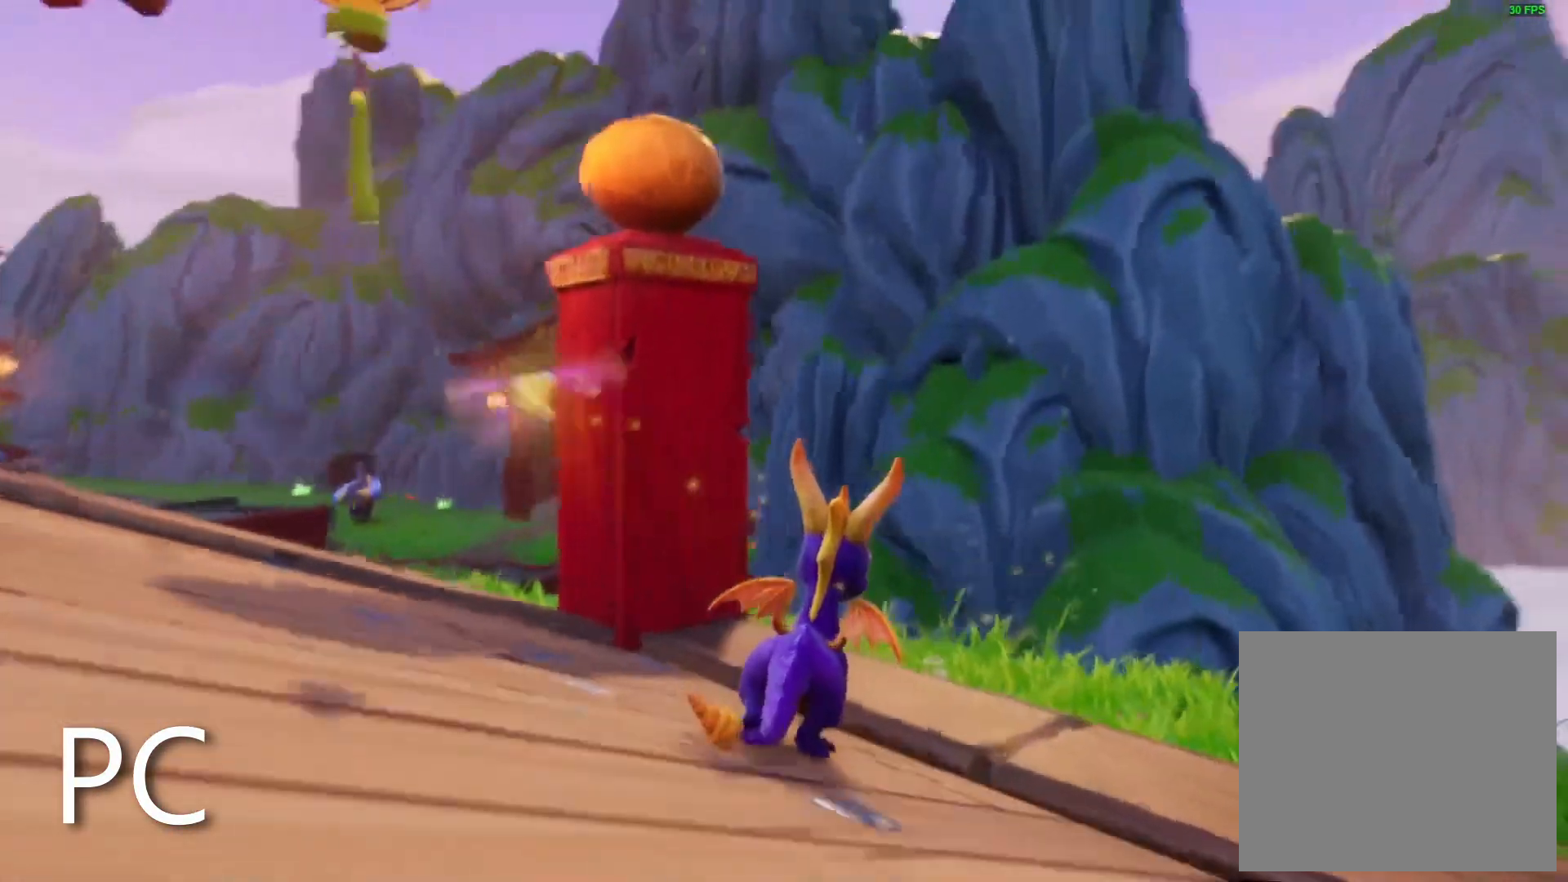
{"dt_ms": 500, "buttons": [], "left_stick": "center", "right_stick": "center", "events": [[50, "right_stick", "center"]]}
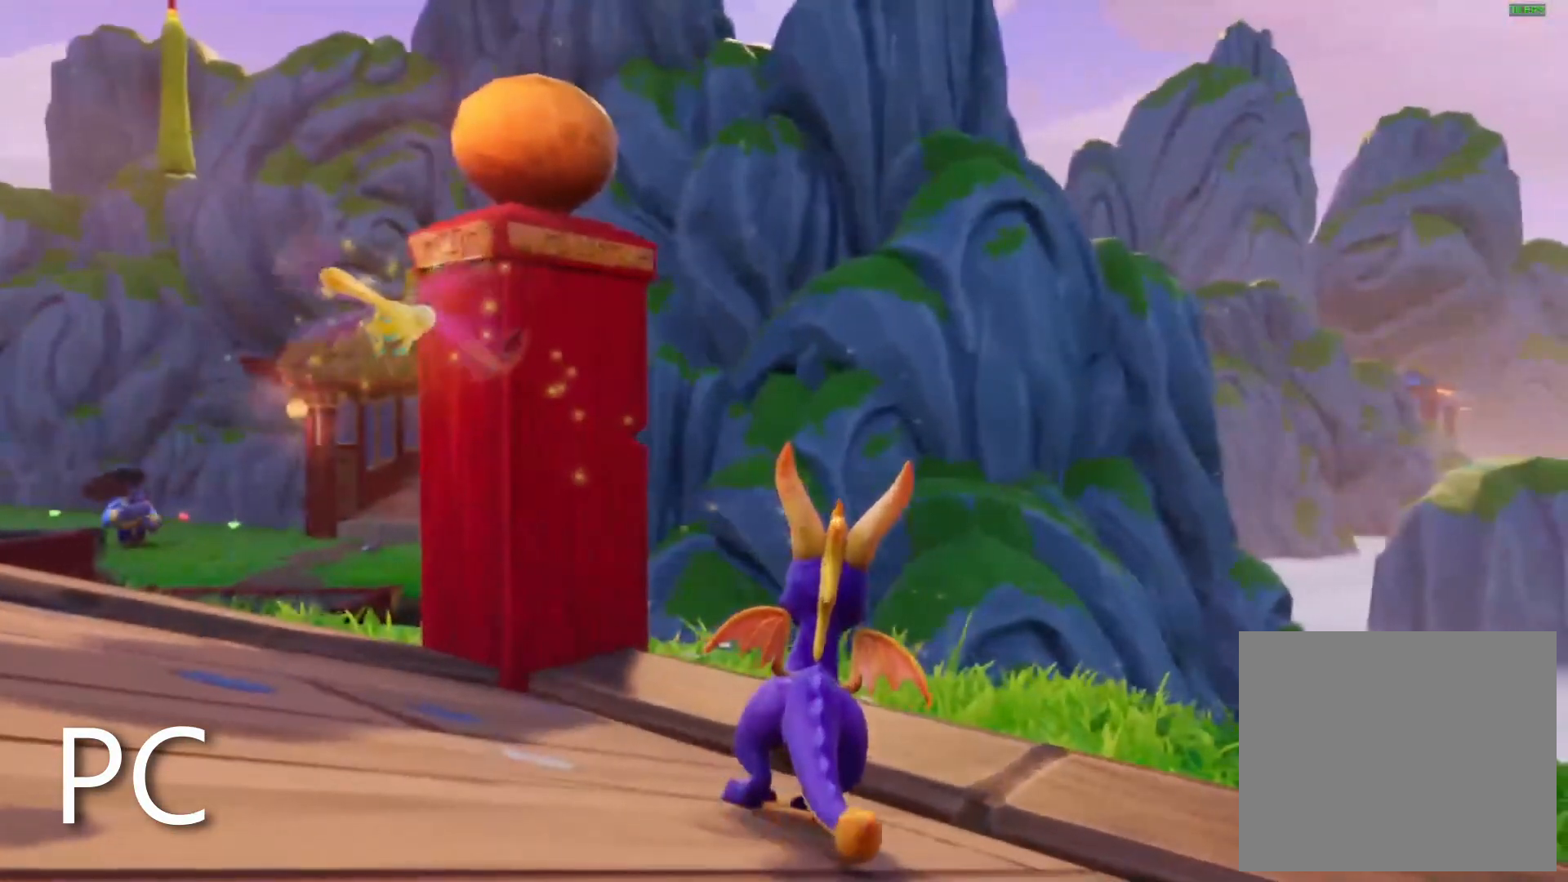
{"dt_ms": 500, "buttons": [], "left_stick": "center", "right_stick": "center", "events": []}
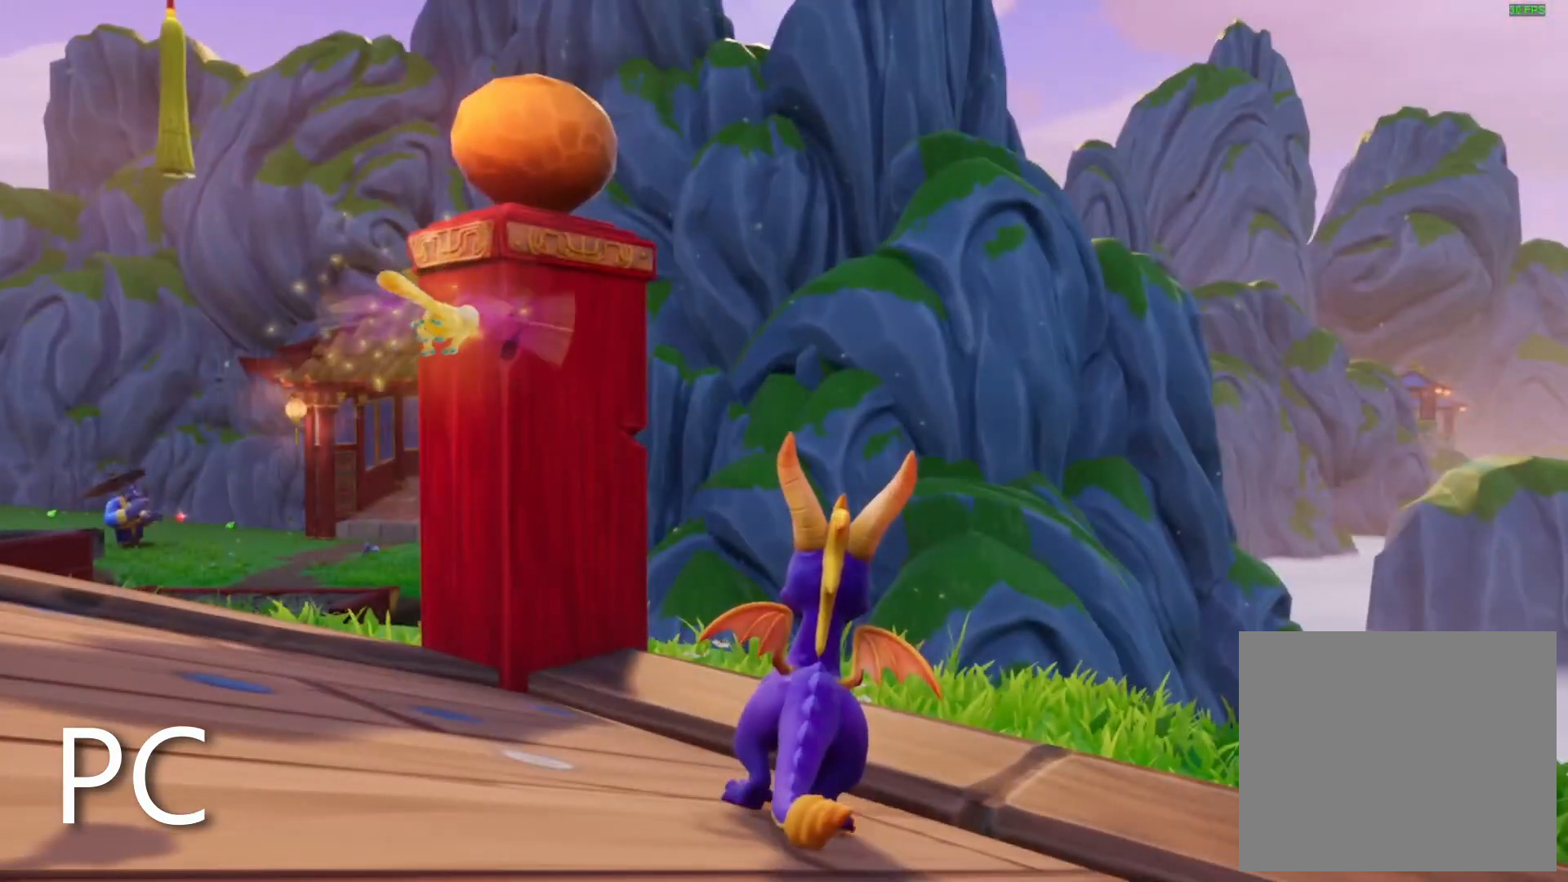
{"dt_ms": 500, "buttons": [], "left_stick": "center", "right_stick": "left", "events": [[83, "right_stick", "left"]]}